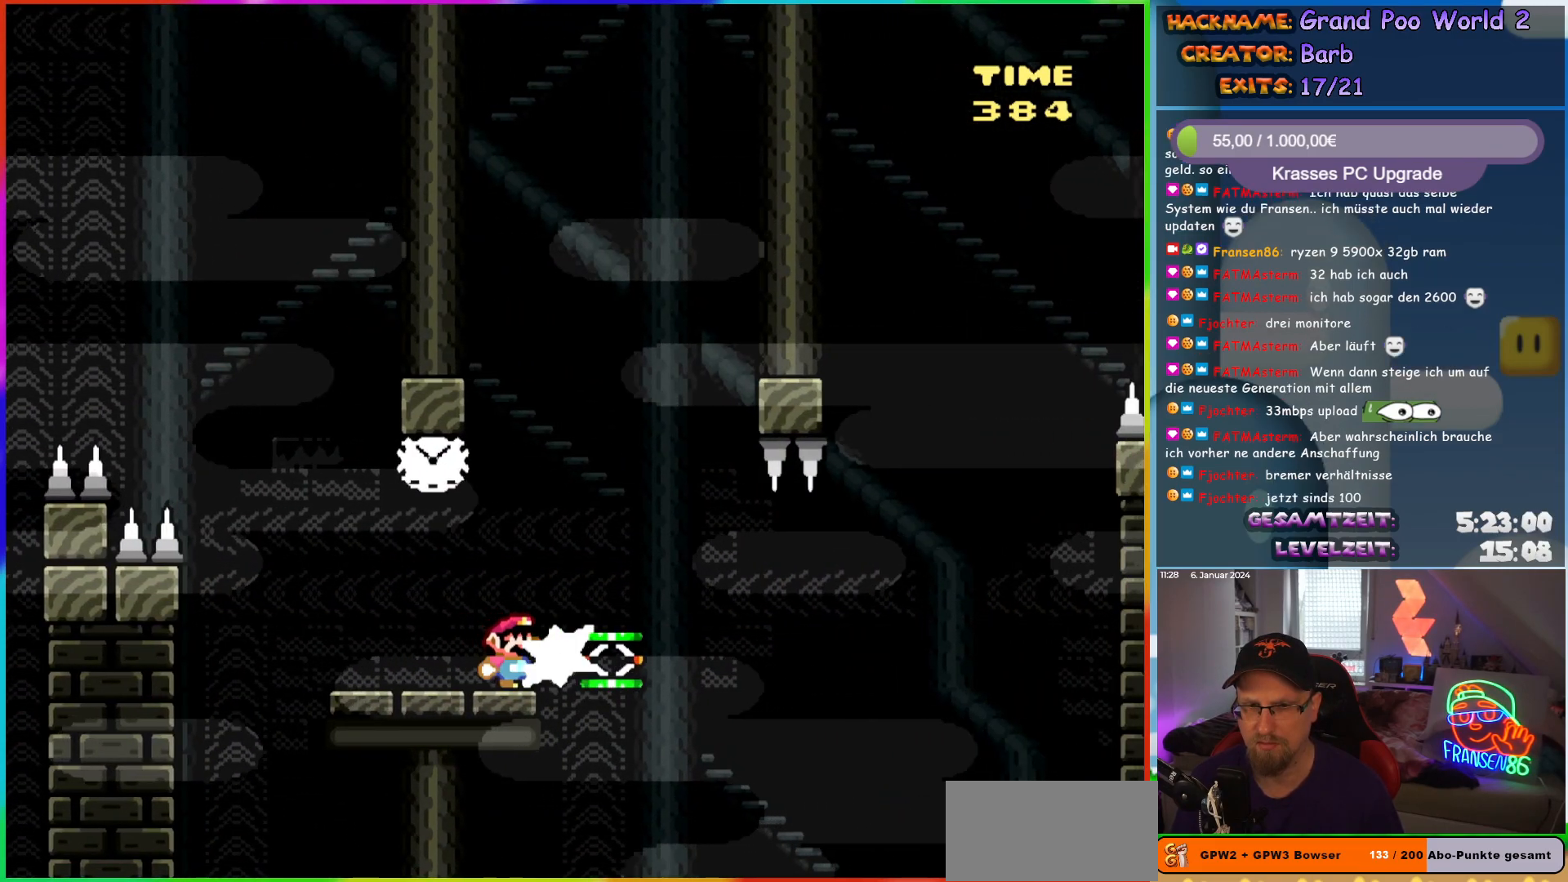
Gameplay with a controller (Nintendo layout); each line is a JSON object with the inputs held at the frame after it. "events" lists button and stick changes between this image and that frame as [ms after this image, input, new state], when the widget could be followed in between. Not read: L1 L3 R3.
{"buttons": ["Y", "DPAD_RIGHT"], "events": [[33, "Y", "down"], [50, "DPAD_RIGHT", "up"], [67, "DPAD_LEFT", "down"], [317, "B", "down"], [317, "DPAD_LEFT", "up"], [367, "DPAD_RIGHT", "down"], [467, "B", "up"]]}
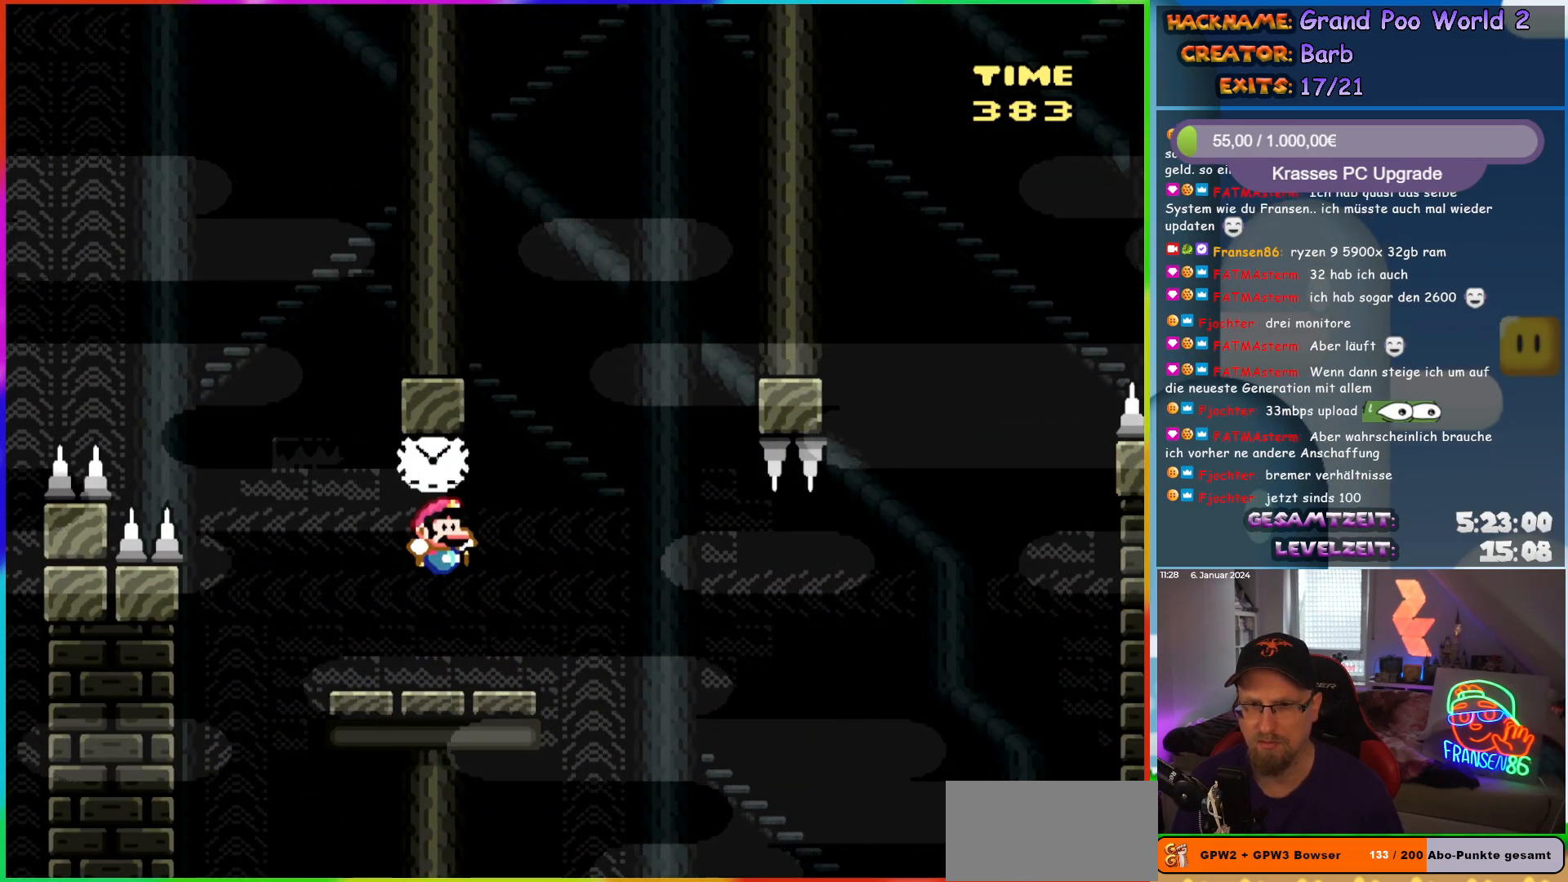
{"buttons": ["Y", "DPAD_RIGHT"], "events": []}
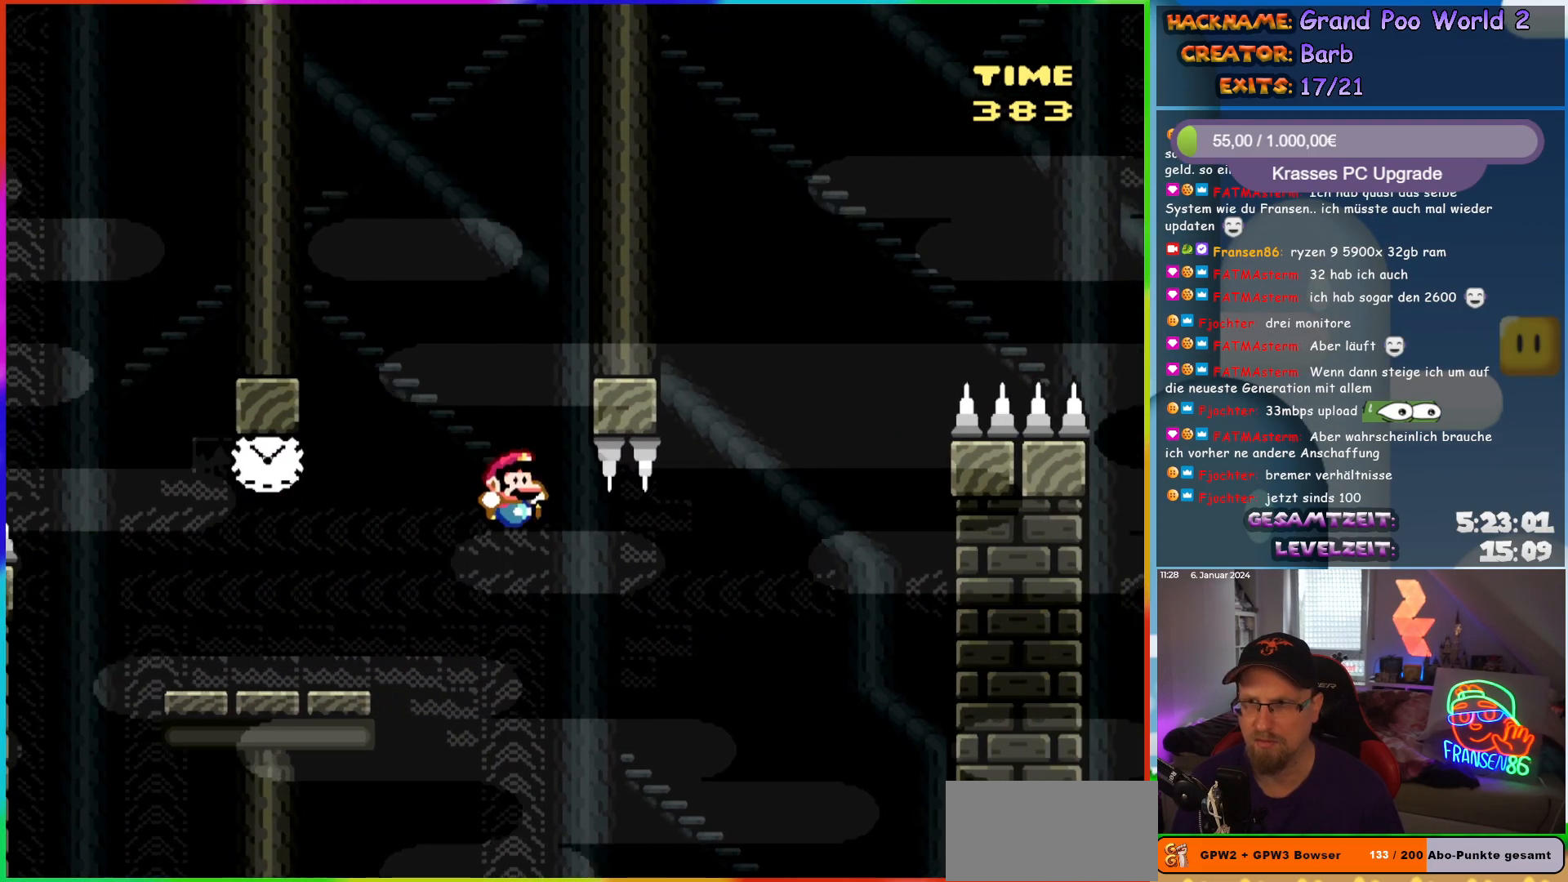
{"buttons": ["Y"], "events": [[317, "DPAD_LEFT", "down"], [317, "DPAD_RIGHT", "up"], [317, "DPAD_UP", "down"], [333, "DPAD_UP", "up"], [483, "DPAD_LEFT", "up"]]}
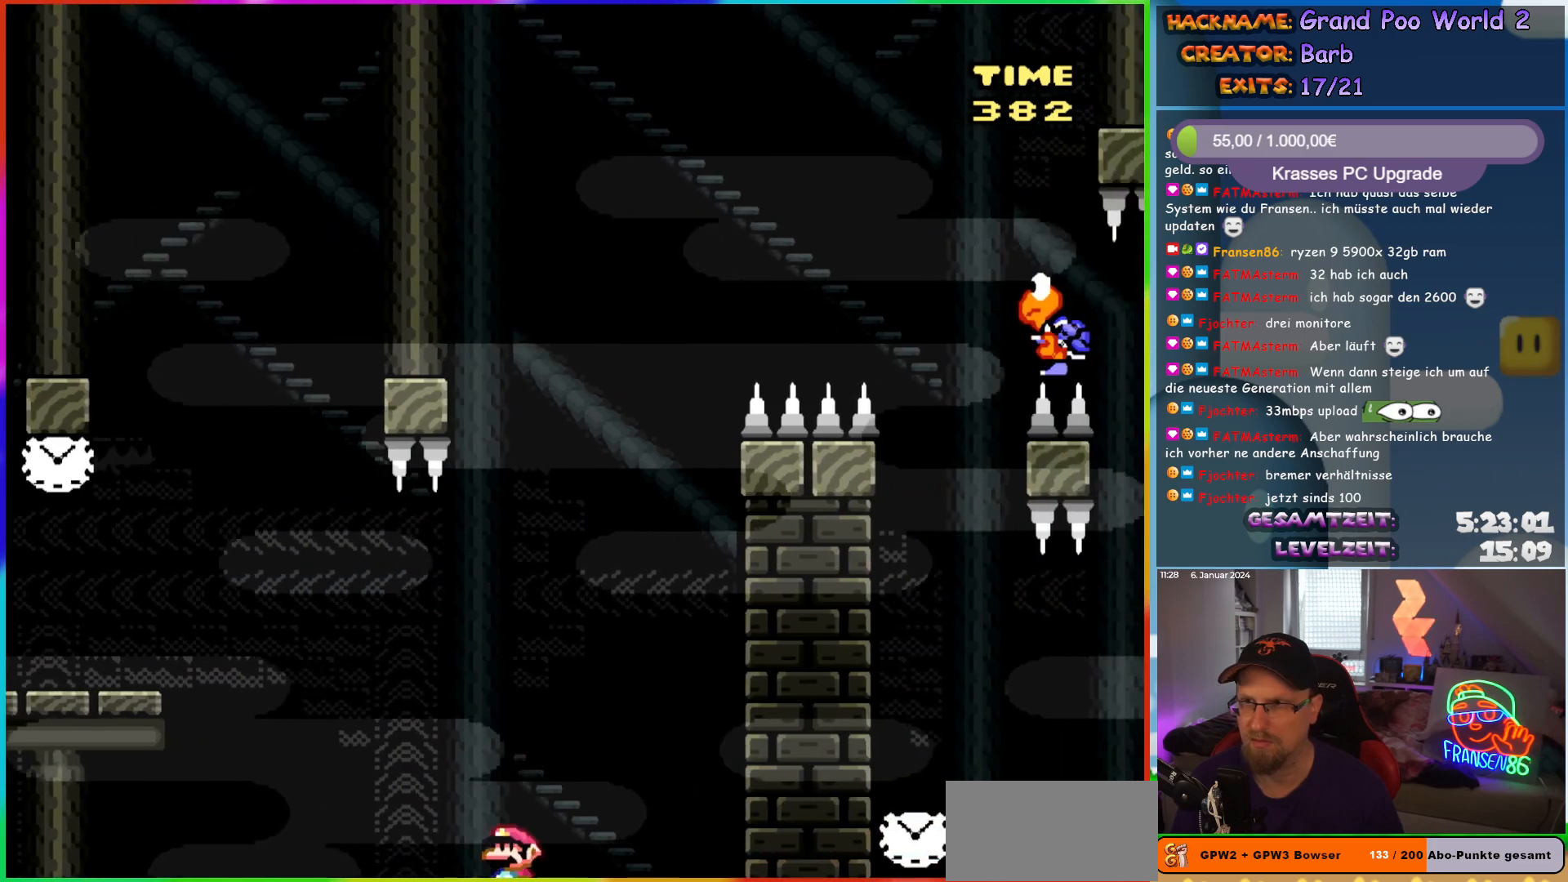
{"buttons": ["B", "Y", "DPAD_RIGHT"], "events": [[17, "B", "down"], [100, "DPAD_RIGHT", "down"]]}
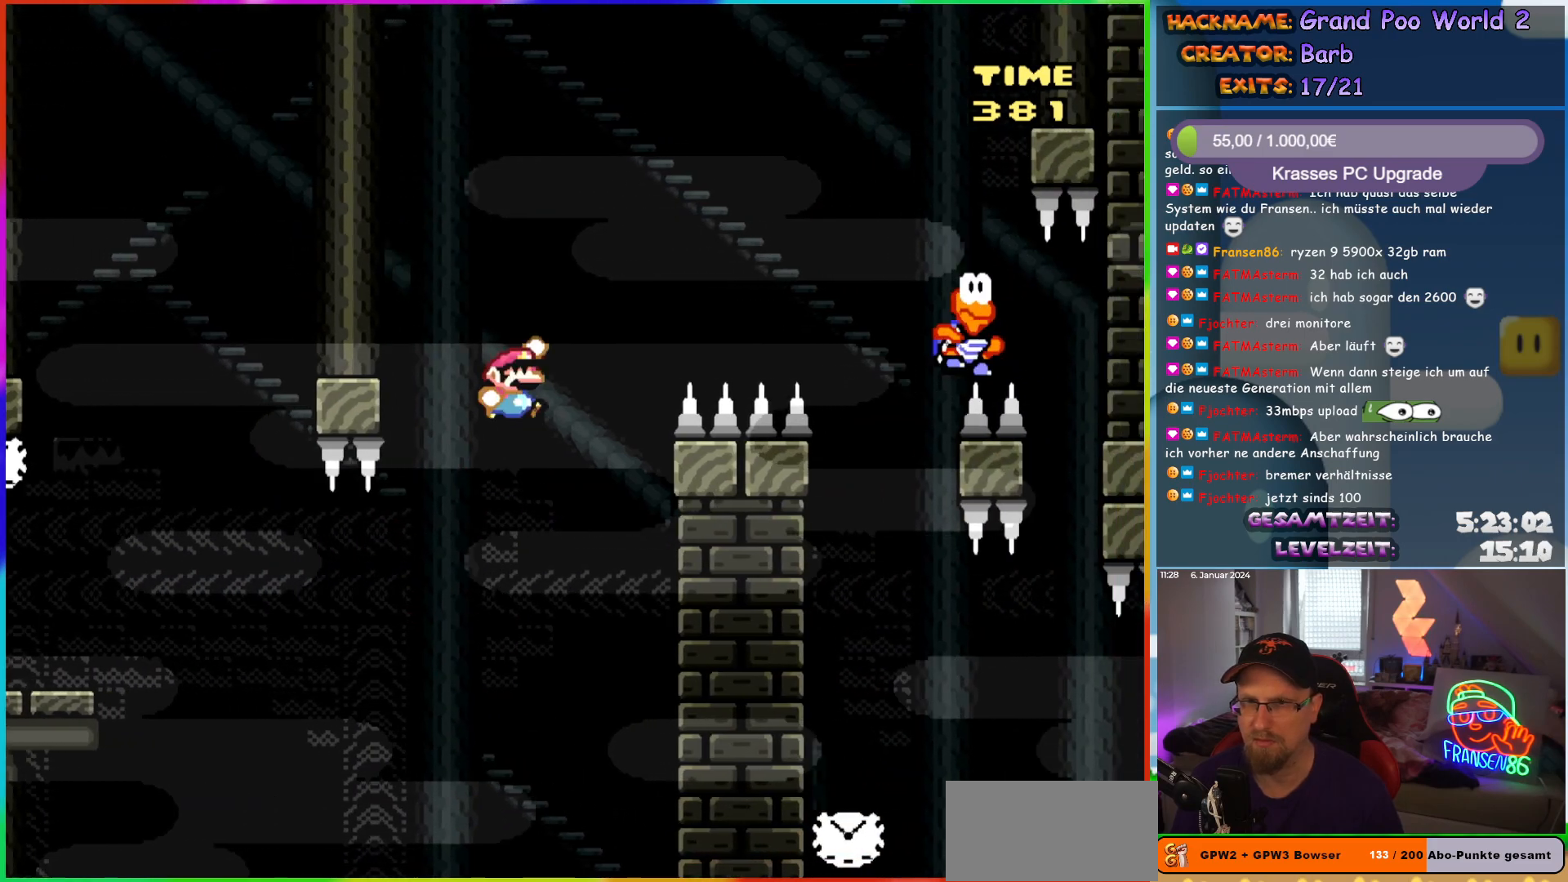
{"buttons": ["B", "Y", "DPAD_RIGHT"], "events": []}
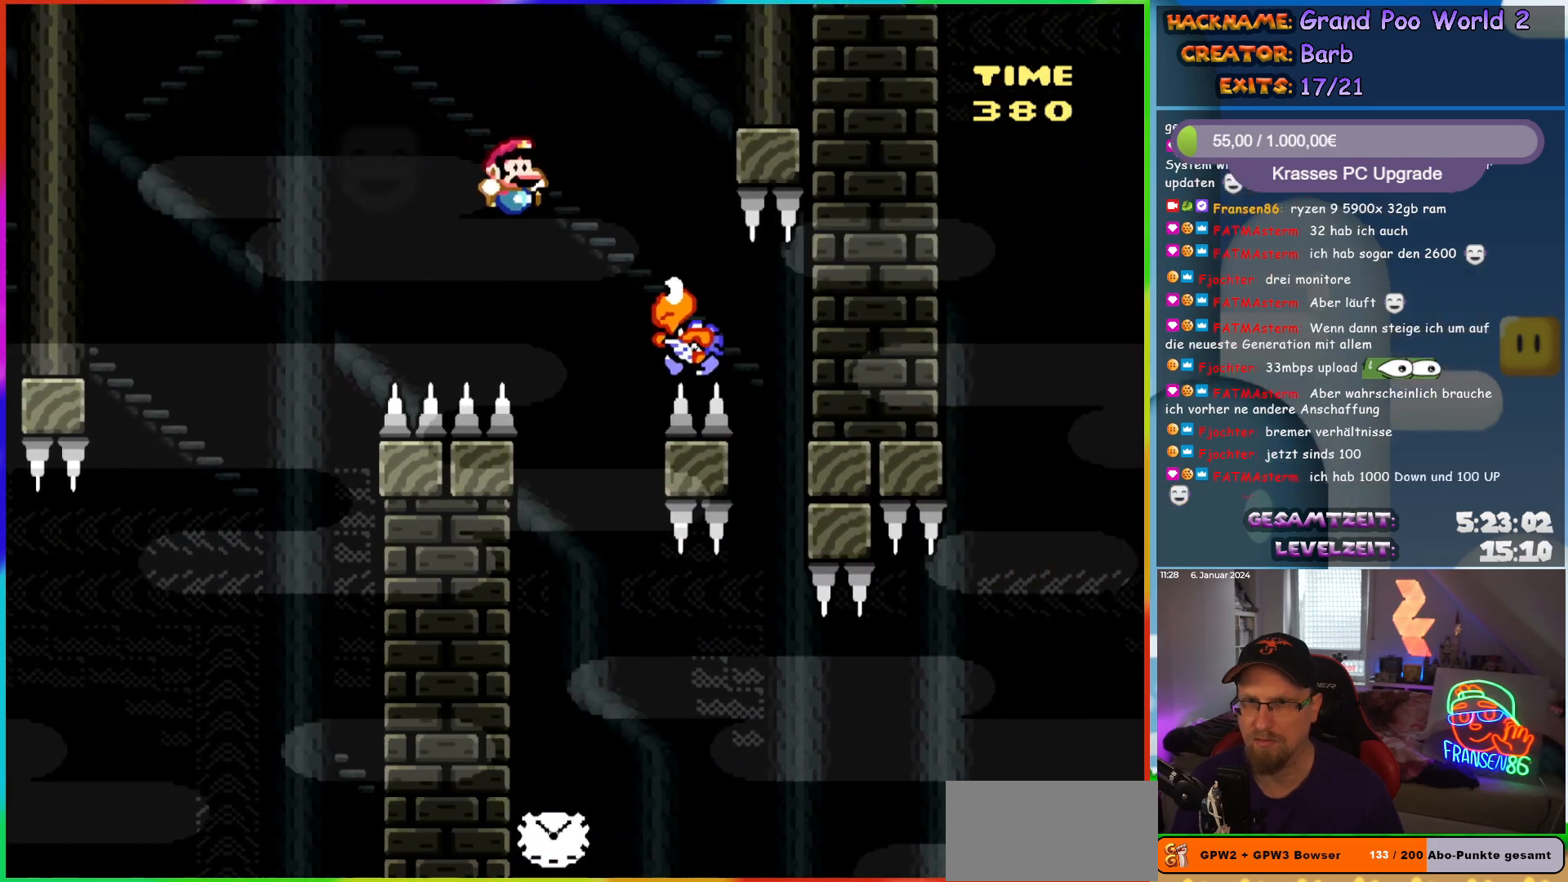
{"buttons": ["Y", "DPAD_LEFT"], "events": [[100, "B", "up"], [200, "DPAD_RIGHT", "up"], [217, "DPAD_UP", "down"], [233, "DPAD_LEFT", "down"], [233, "DPAD_UP", "up"], [267, "DPAD_UP", "down"], [350, "DPAD_UP", "up"], [367, "DPAD_LEFT", "up"], [483, "DPAD_LEFT", "down"]]}
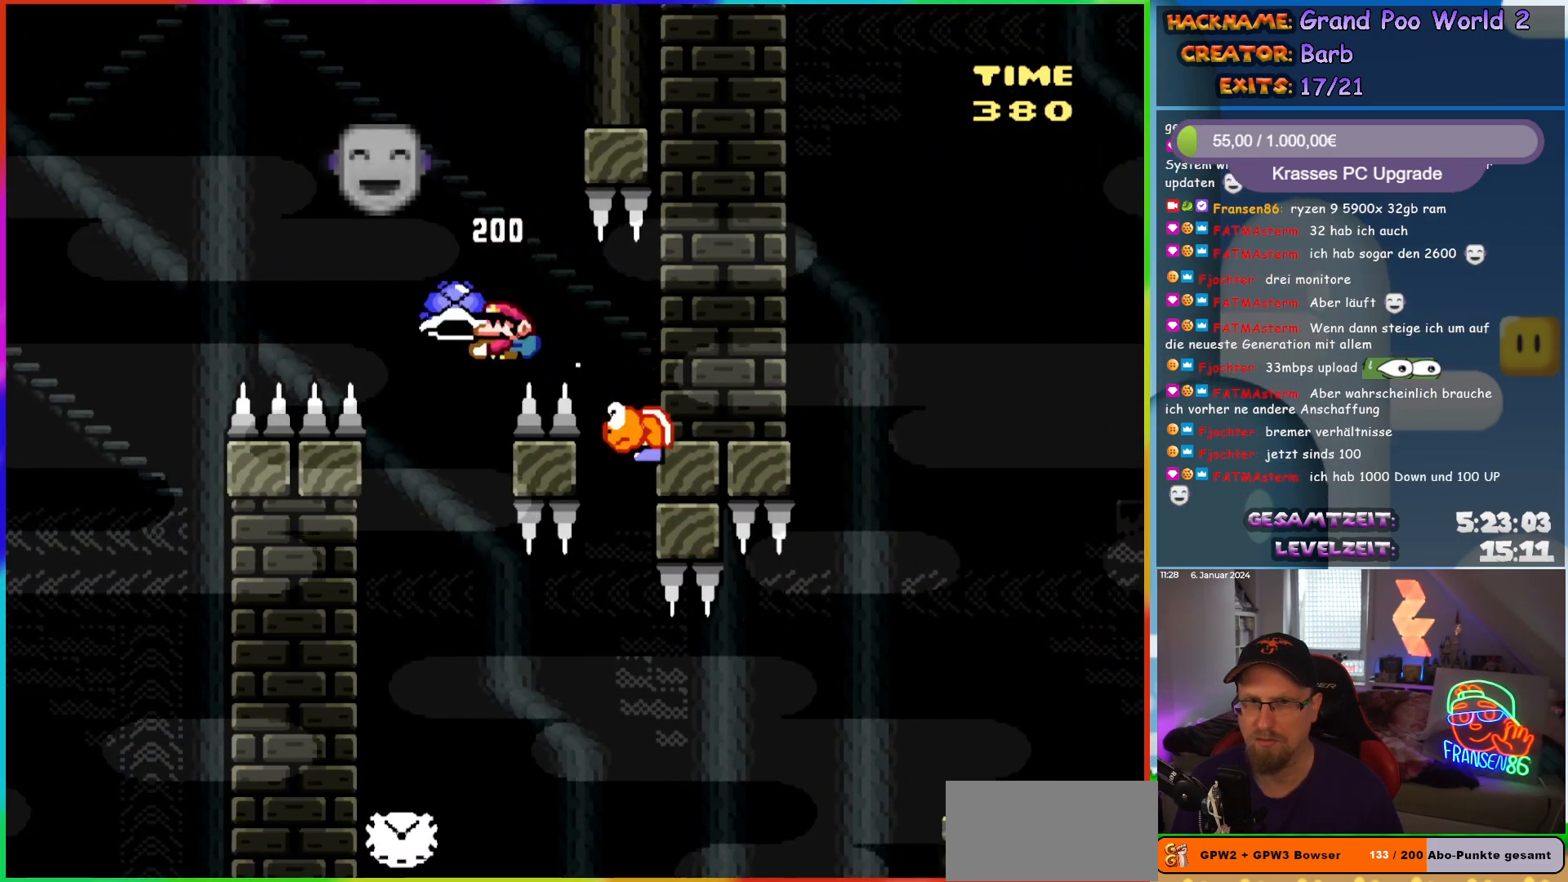
{"buttons": [], "events": [[317, "DPAD_LEFT", "up"], [450, "Y", "up"]]}
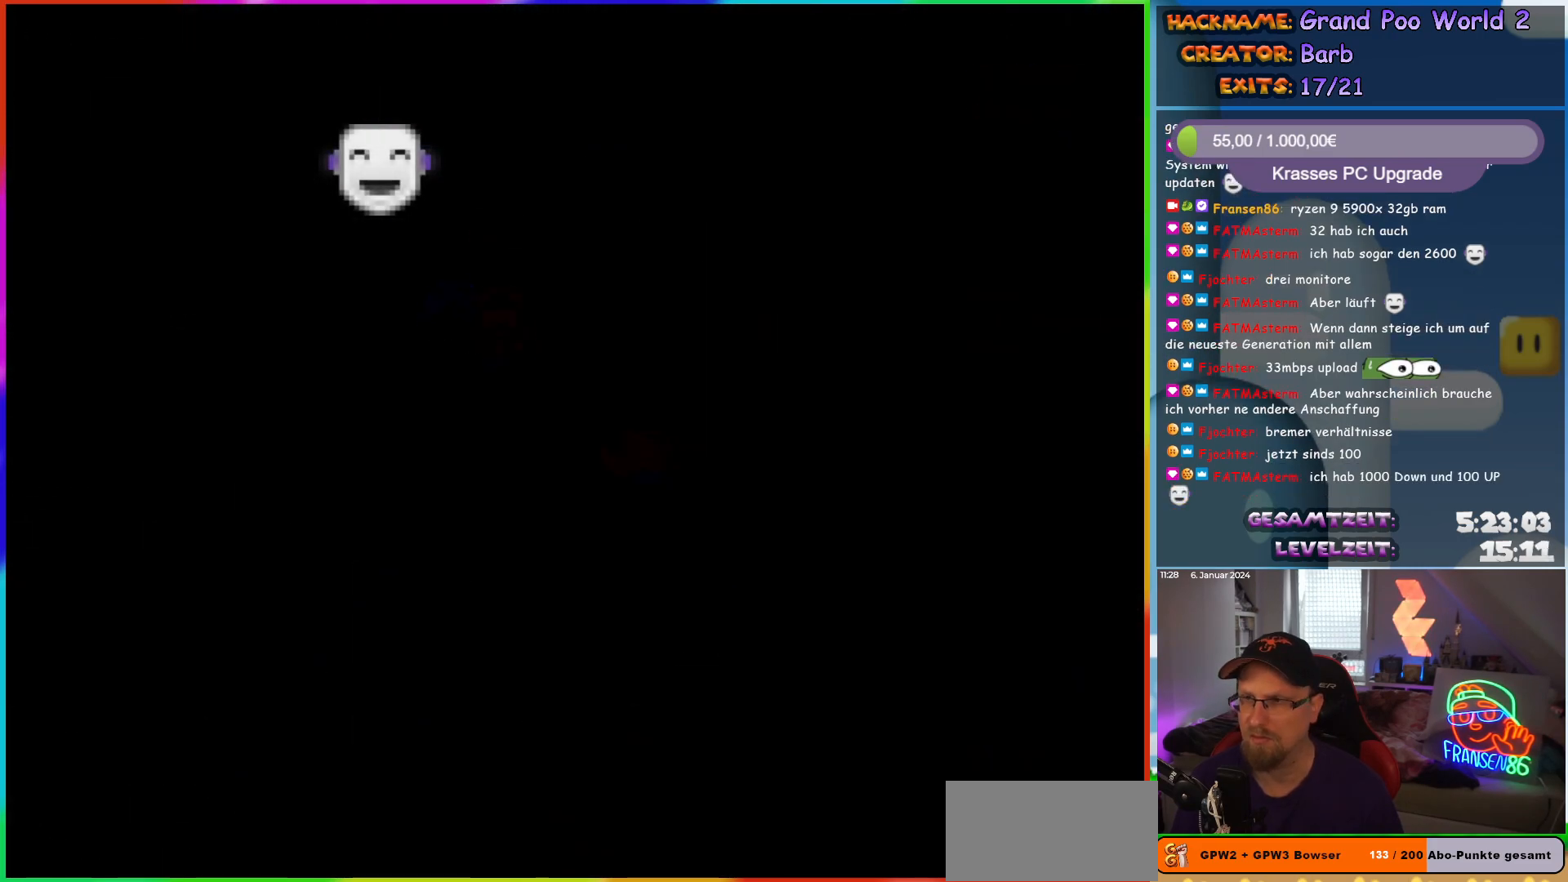
{"buttons": [], "events": []}
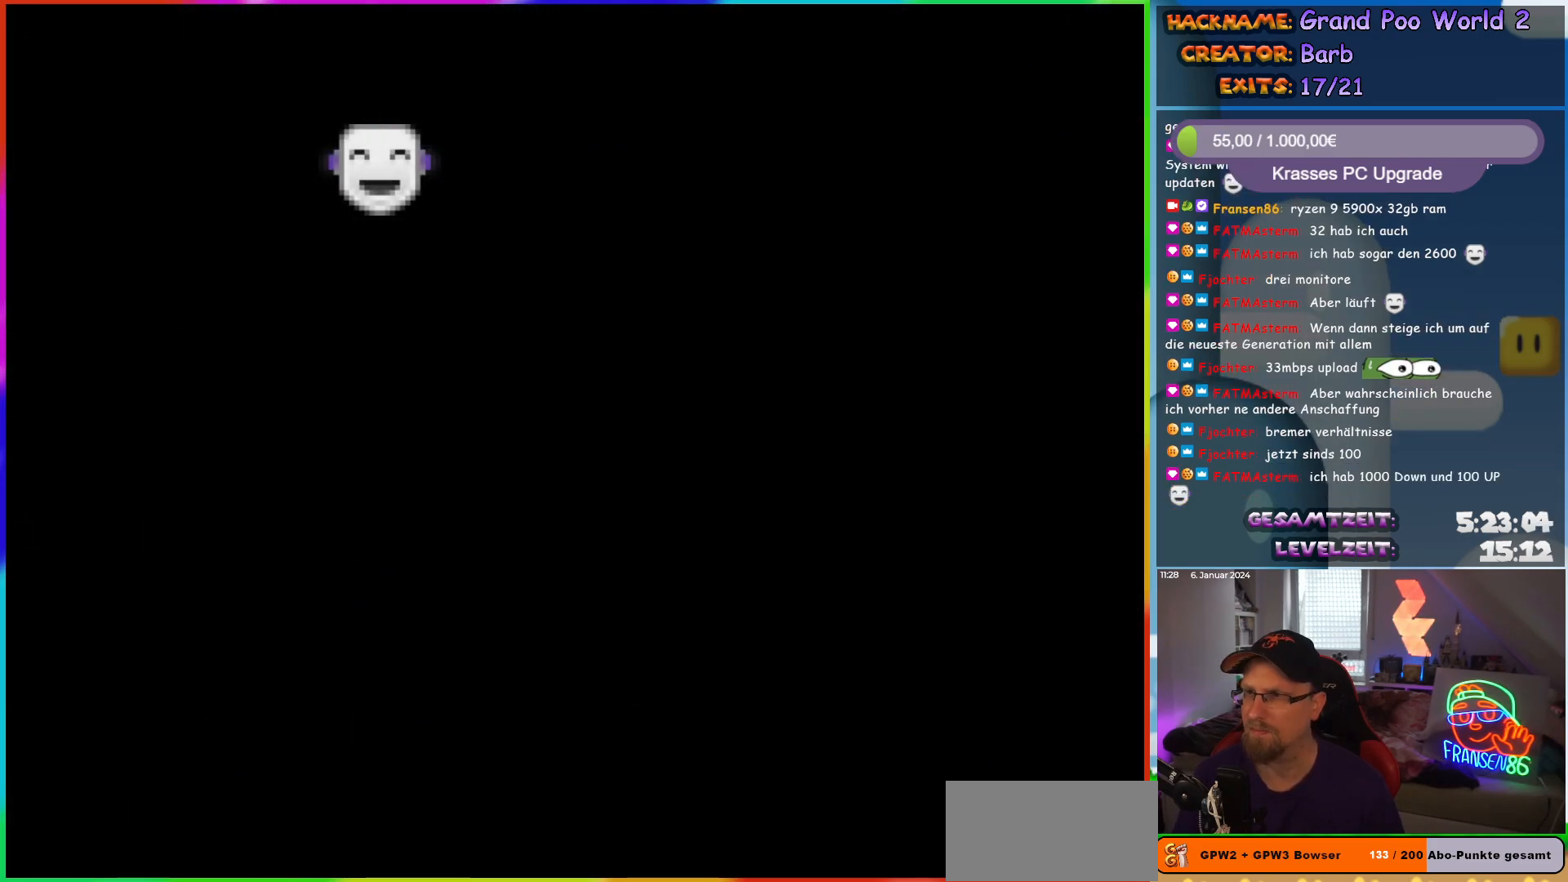
{"buttons": [], "events": []}
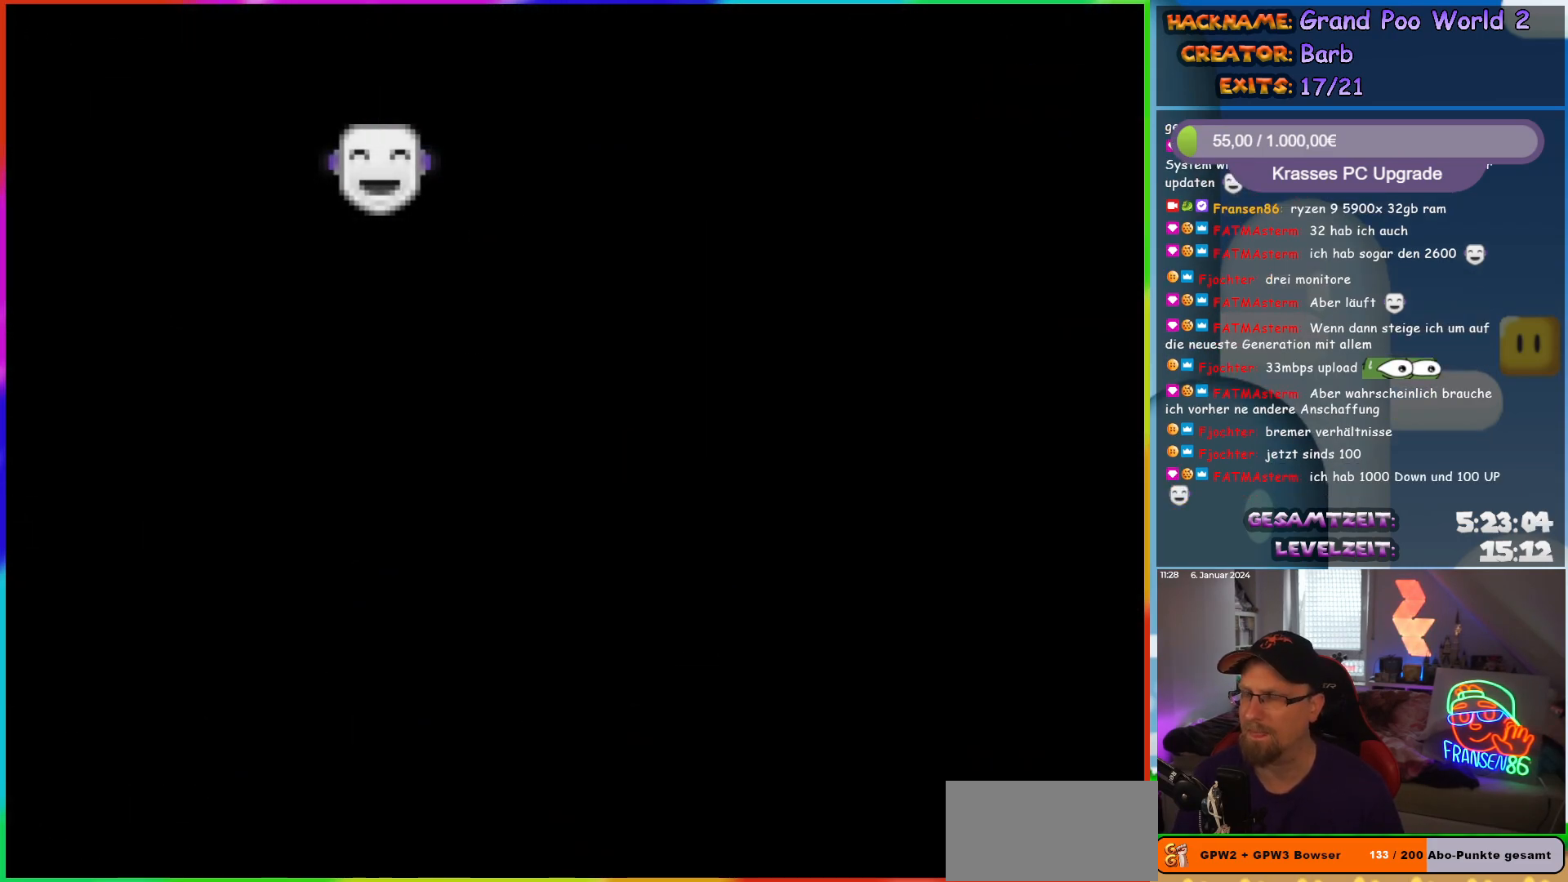
{"buttons": [], "events": []}
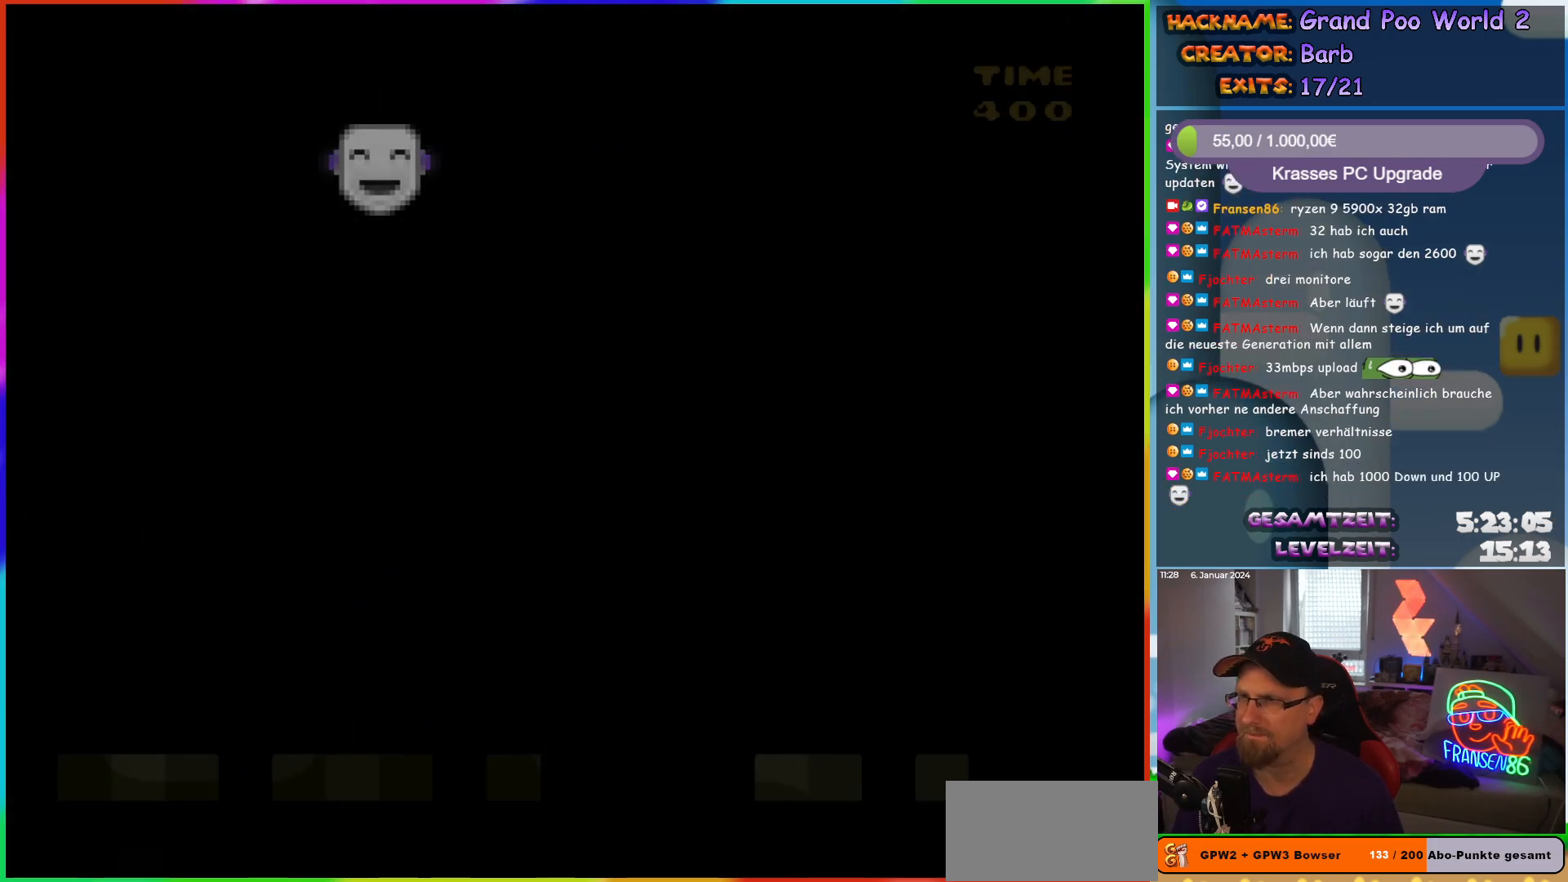
{"buttons": ["Y", "DPAD_RIGHT"], "events": [[83, "Y", "down"], [117, "DPAD_RIGHT", "down"]]}
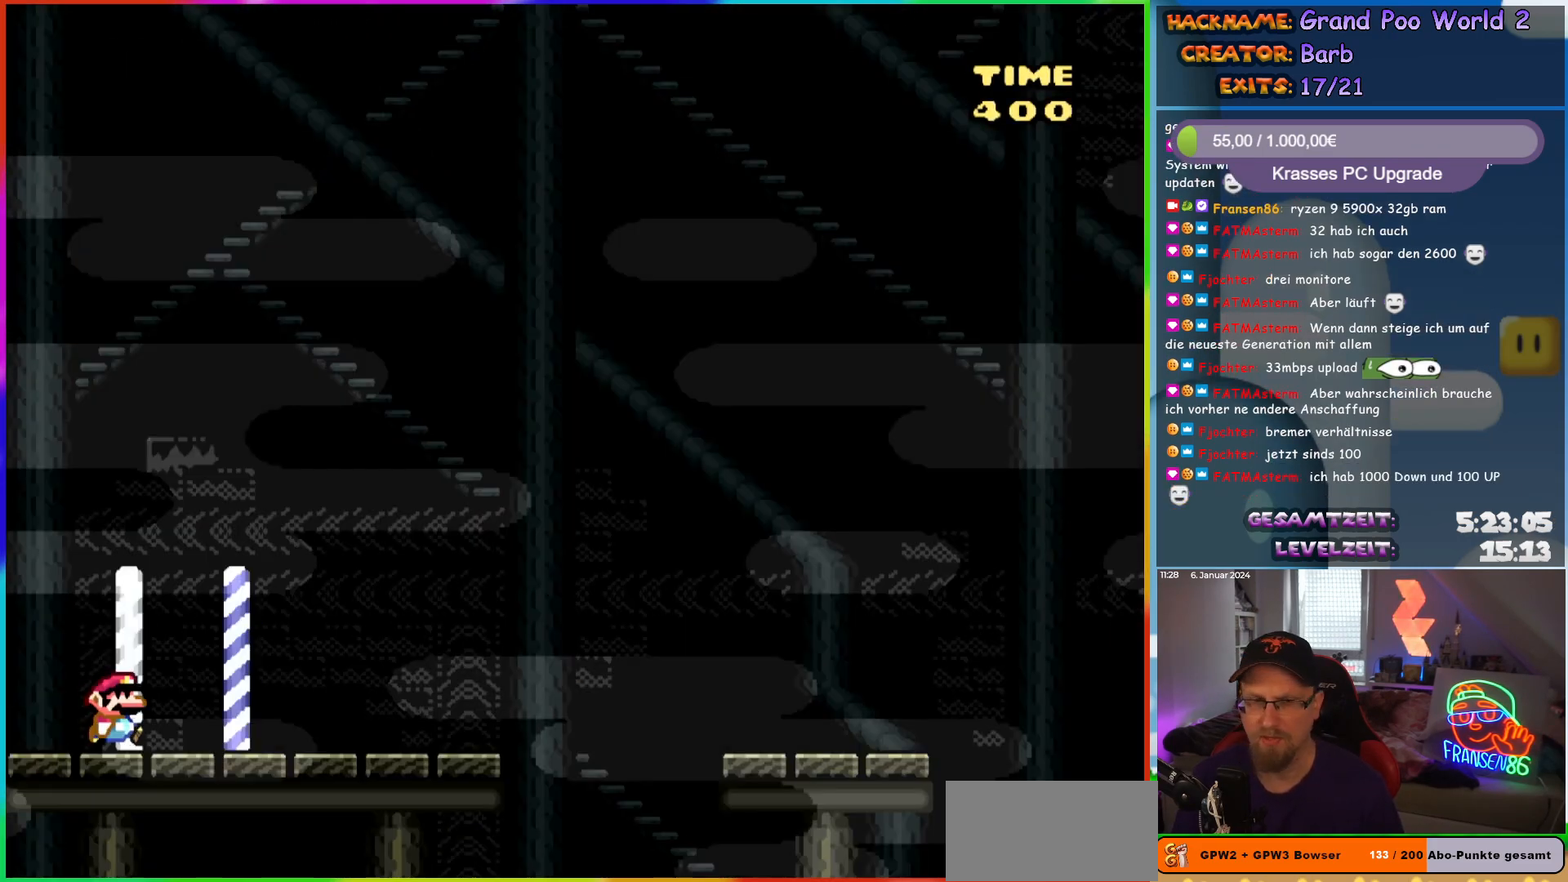
{"buttons": ["Y", "DPAD_RIGHT"], "events": []}
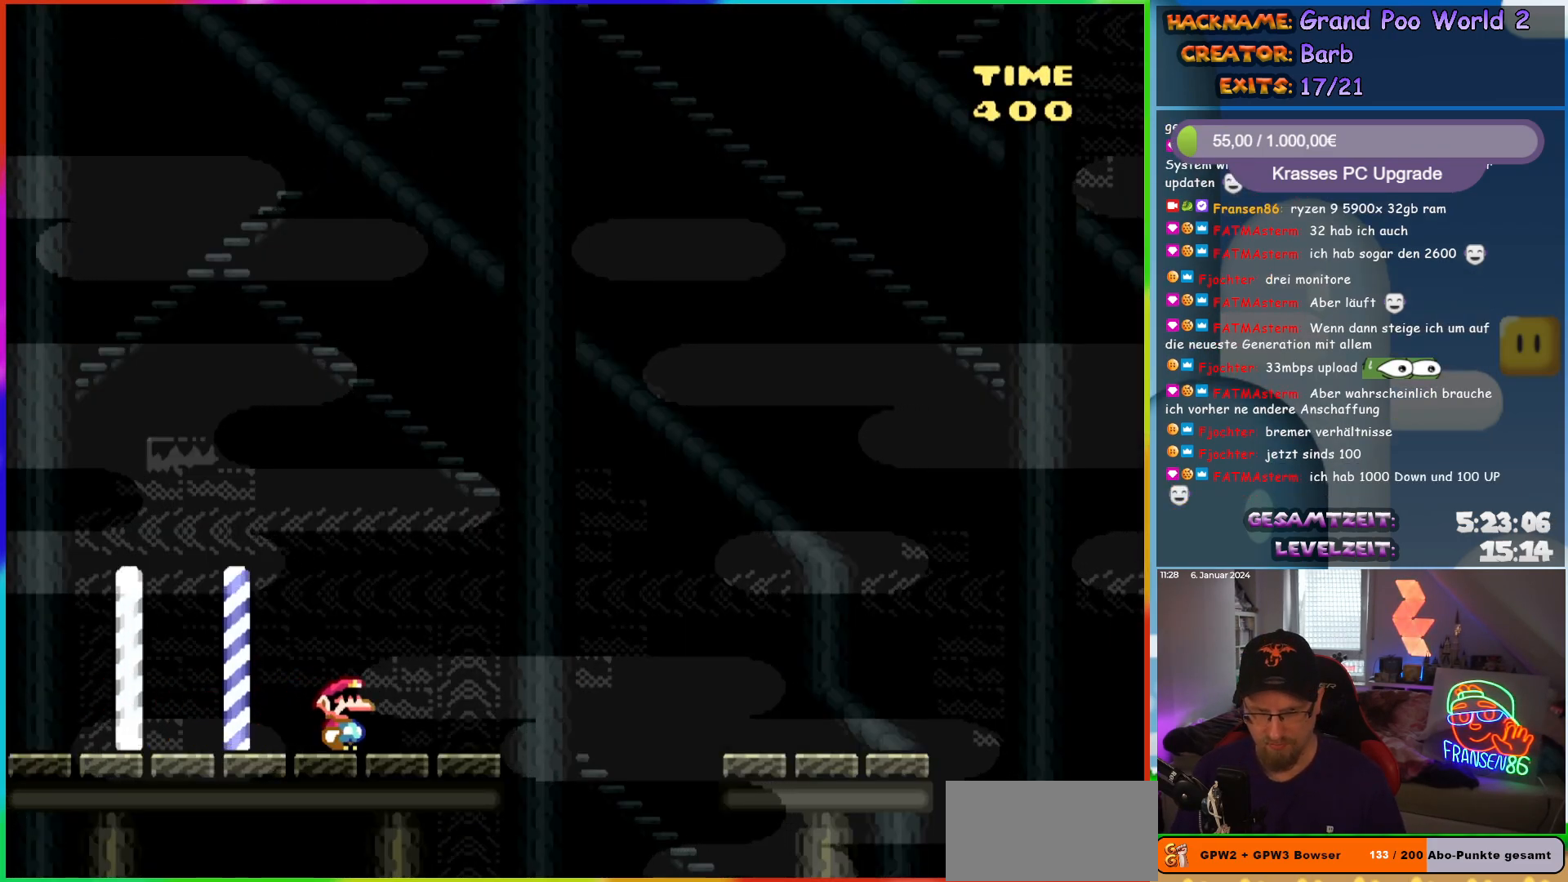
{"buttons": ["Y", "DPAD_RIGHT"], "events": [[217, "B", "down"], [283, "B", "up"], [383, "B", "down"], [483, "B", "up"]]}
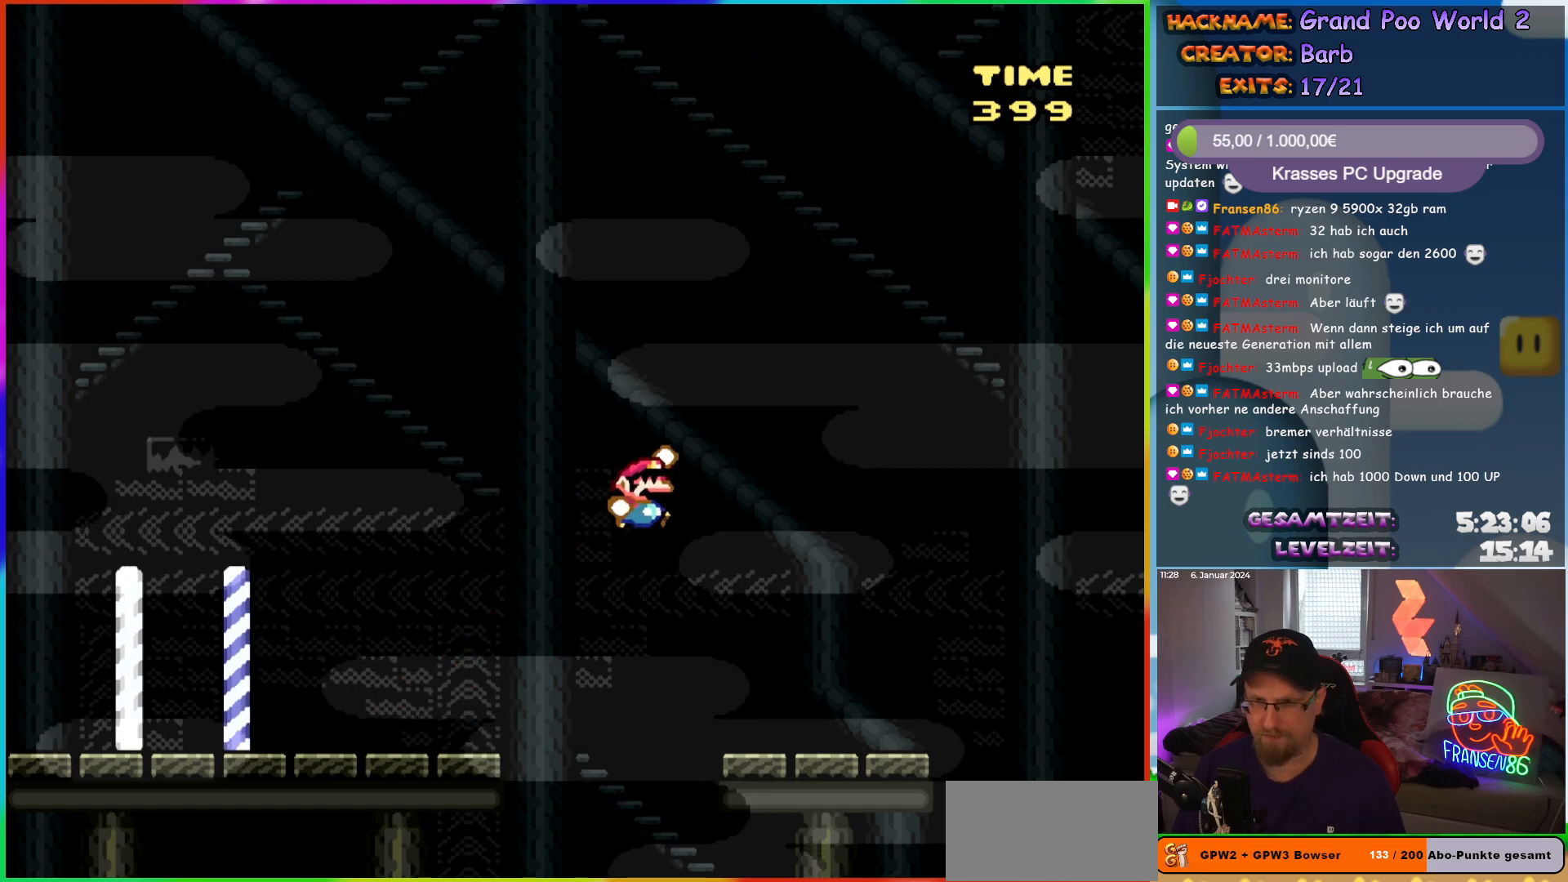
{"buttons": ["B", "Y", "DPAD_RIGHT"], "events": [[433, "B", "down"]]}
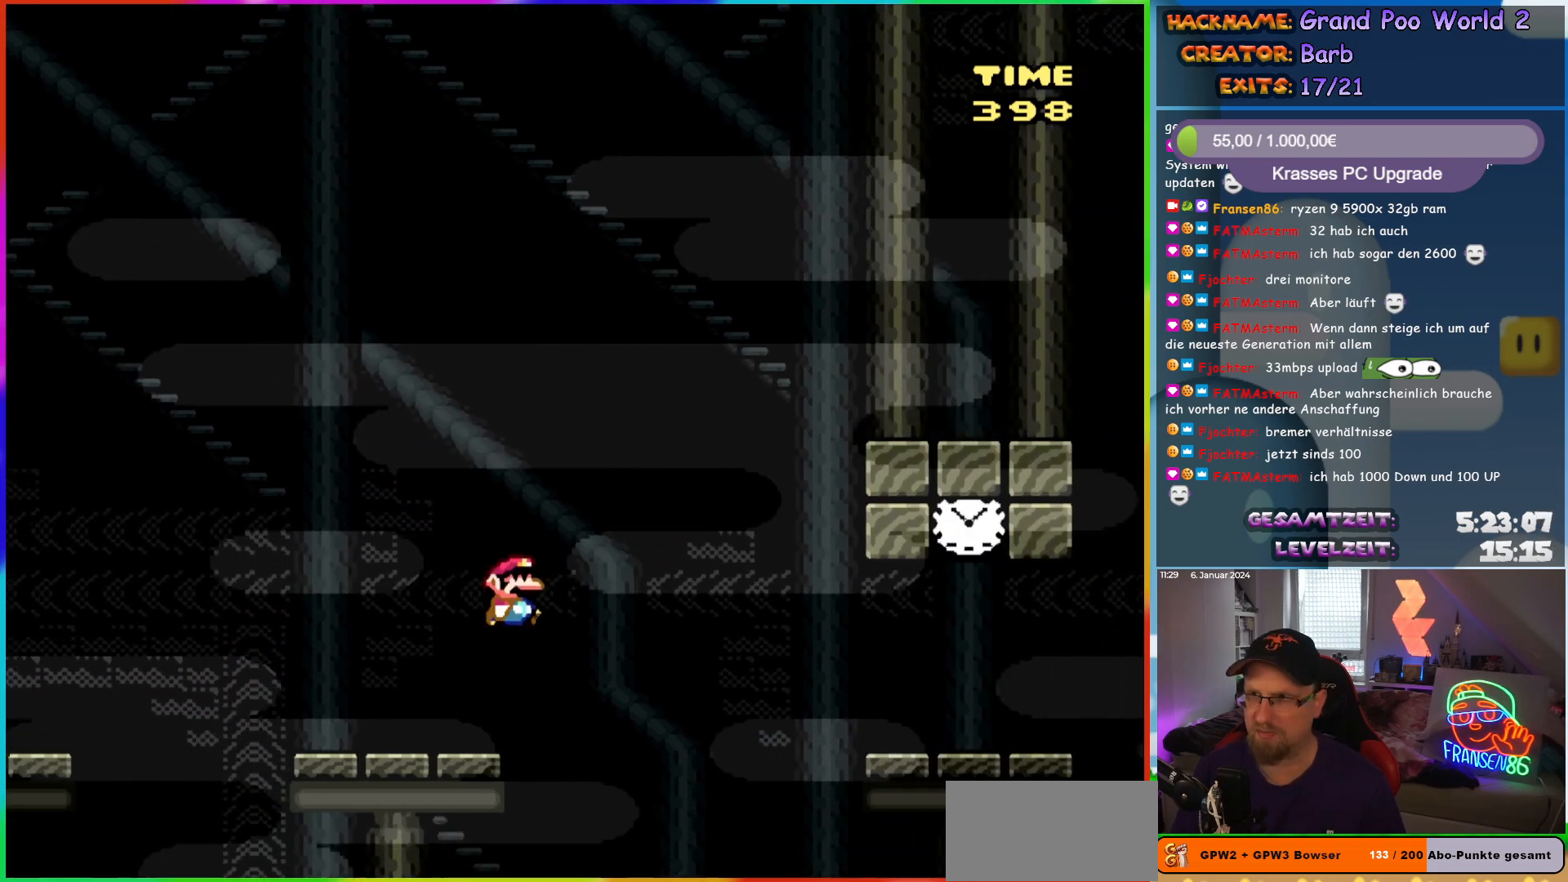
{"buttons": ["B", "Y", "DPAD_RIGHT"], "events": [[33, "B", "up"], [150, "B", "down"], [233, "B", "up"], [283, "B", "down"]]}
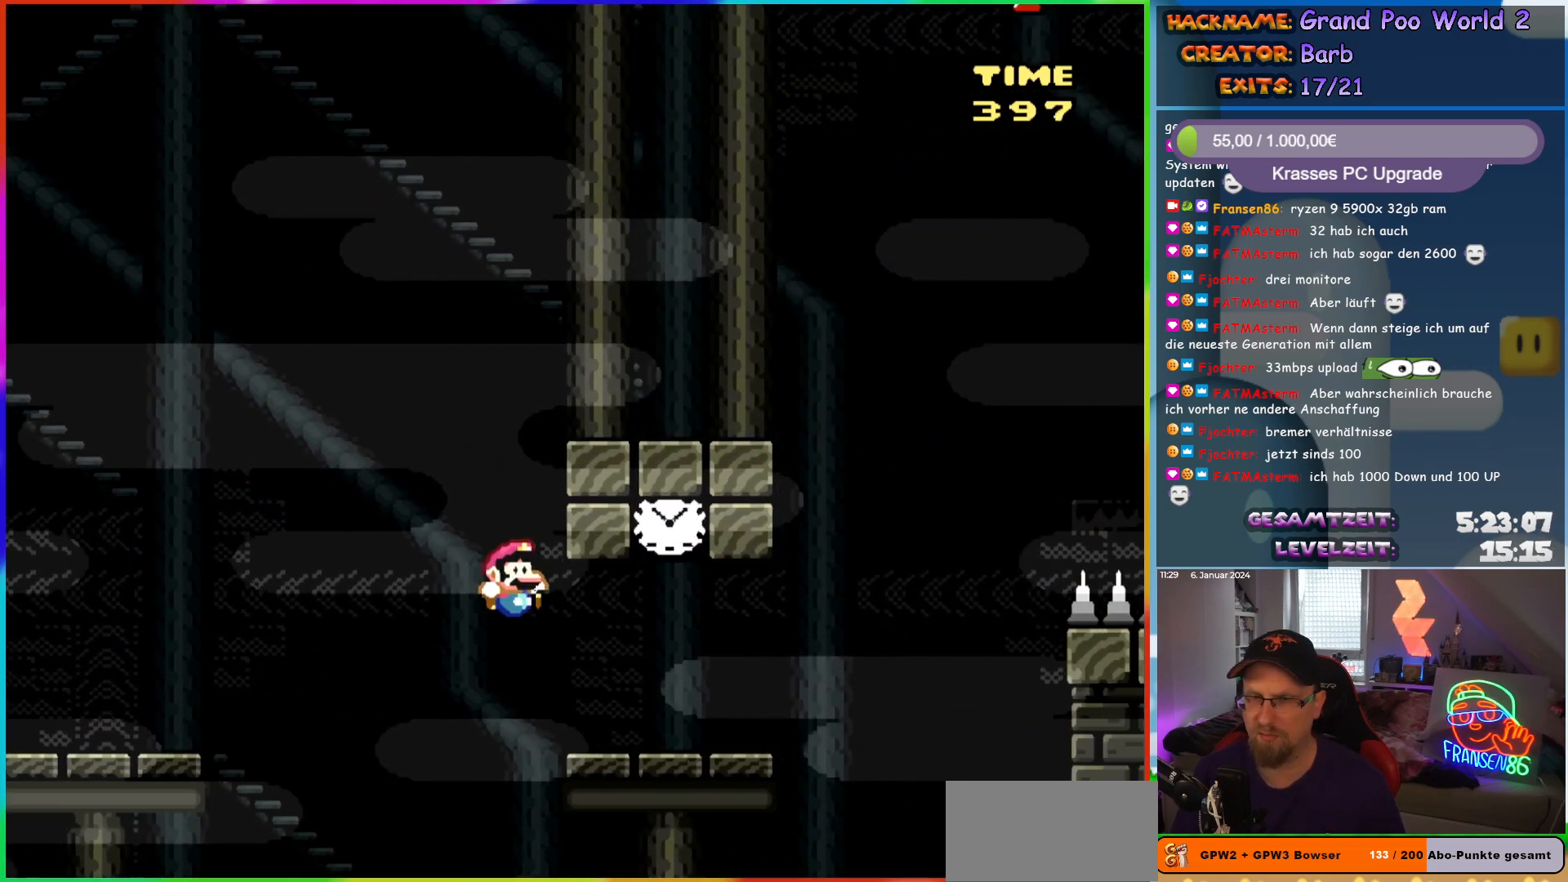
{"buttons": ["Y"], "events": [[33, "B", "up"], [217, "DPAD_RIGHT", "up"], [217, "DPAD_UP", "down"], [233, "B", "down"], [233, "DPAD_LEFT", "down"], [233, "DPAD_UP", "up"], [383, "DPAD_LEFT", "up"], [417, "B", "up"]]}
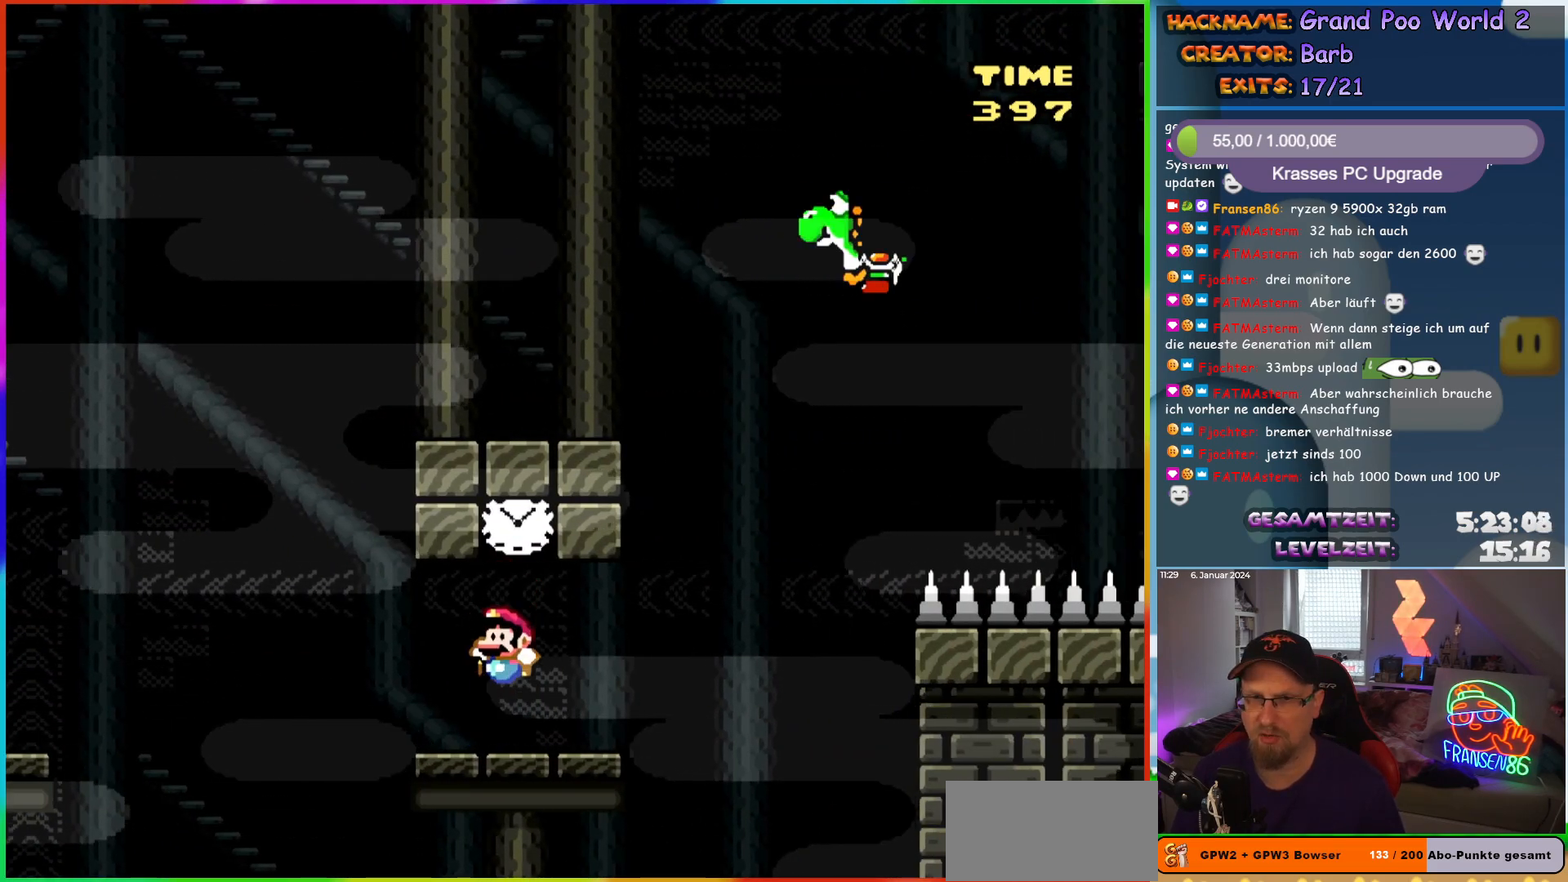
{"buttons": ["Y"], "events": [[300, "DPAD_RIGHT", "down"], [383, "DPAD_RIGHT", "up"]]}
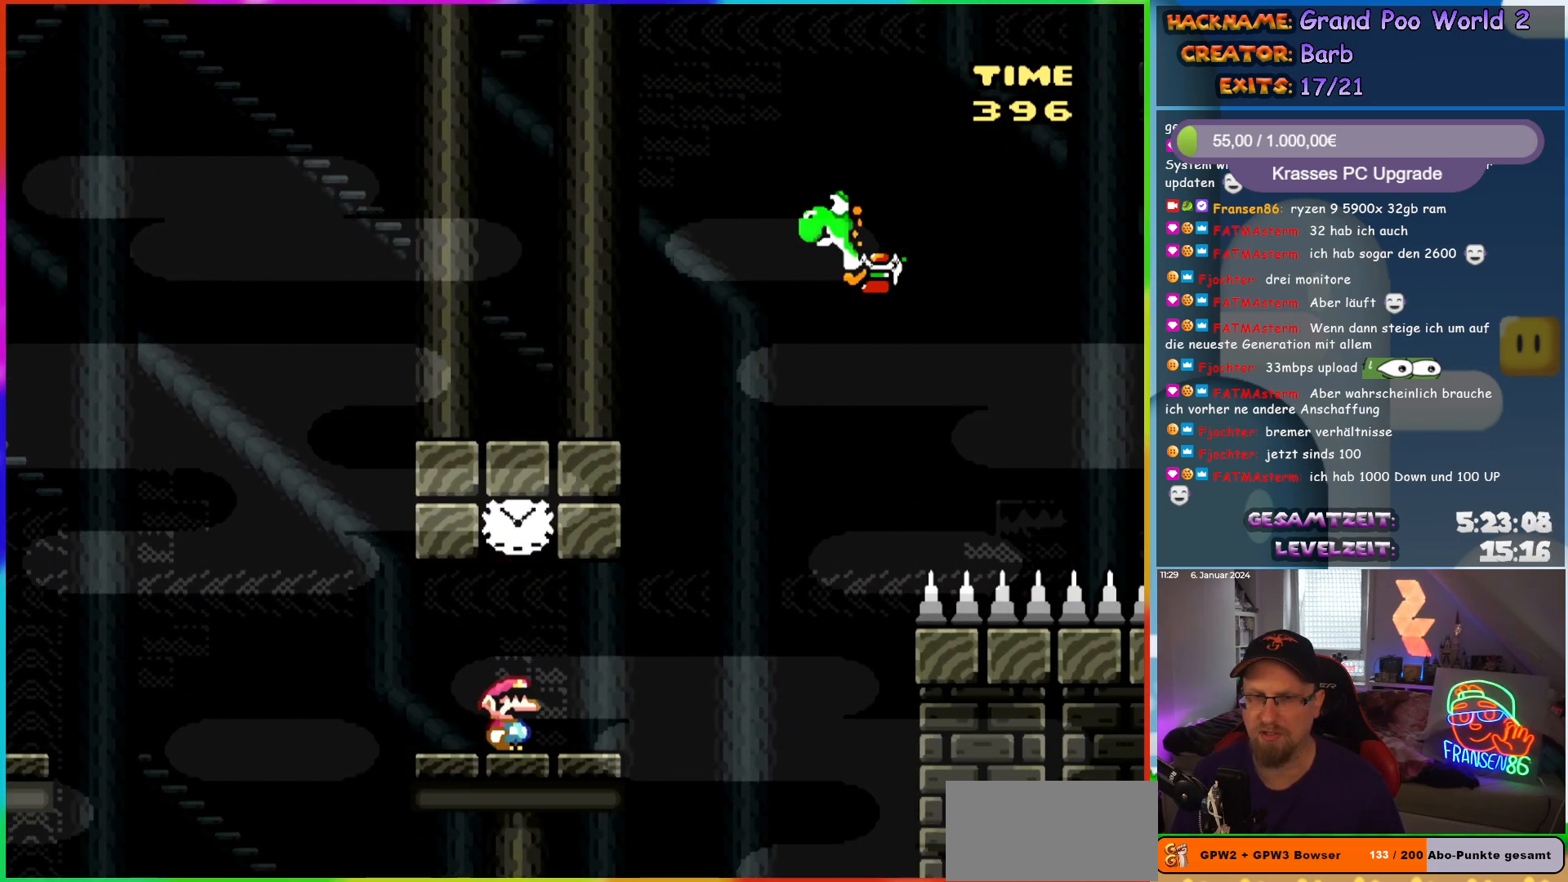
{"buttons": ["Y"], "events": [[133, "DPAD_RIGHT", "down"], [200, "DPAD_RIGHT", "up"]]}
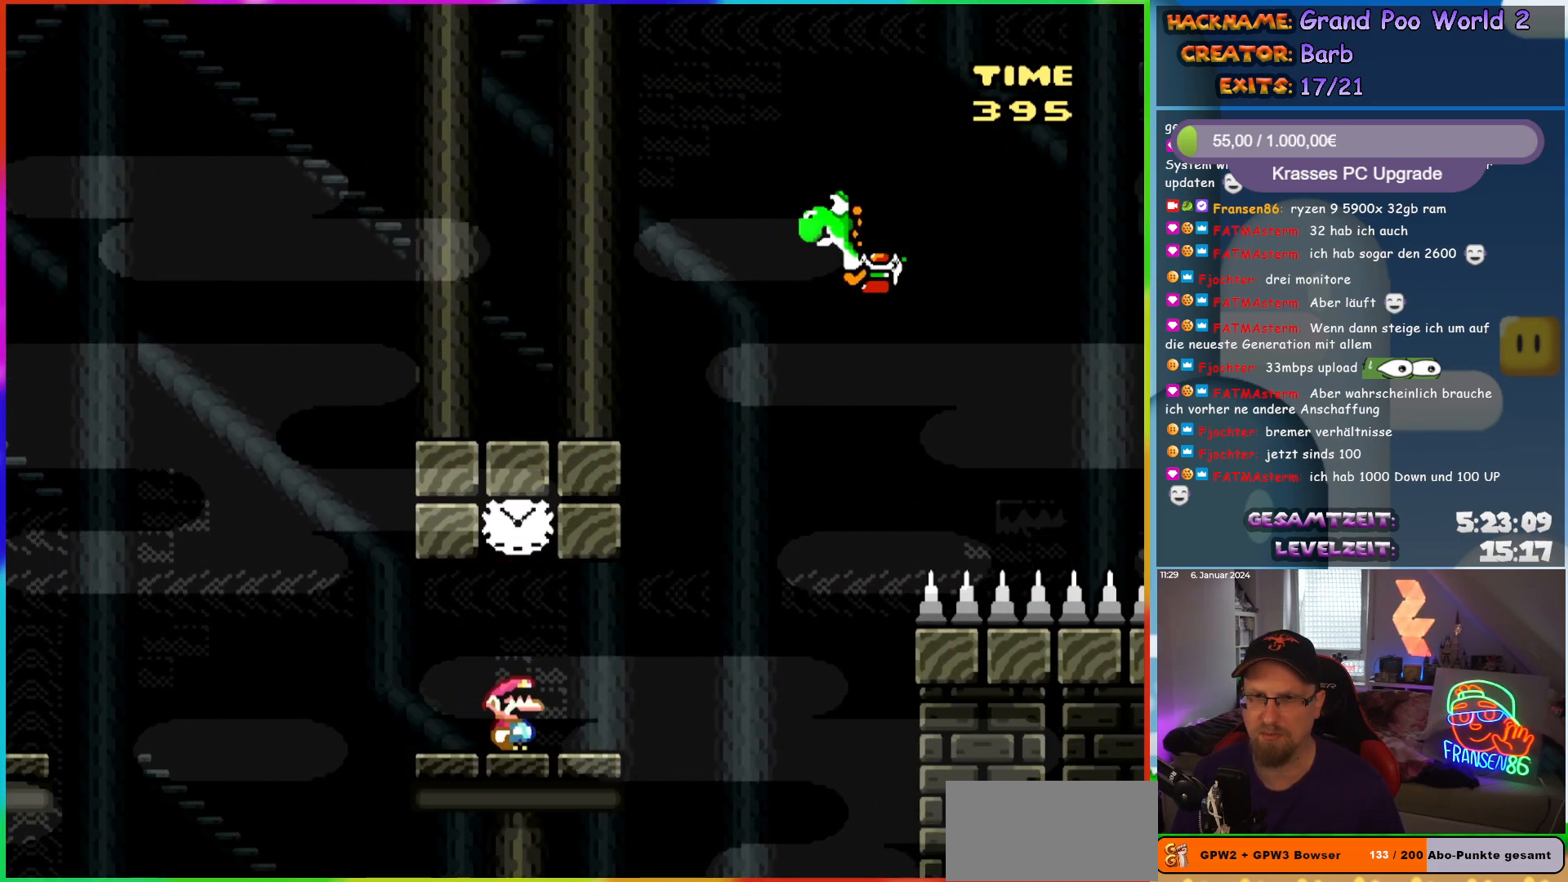
{"buttons": ["B", "Y", "DPAD_RIGHT"], "events": [[367, "B", "down"], [467, "DPAD_RIGHT", "down"]]}
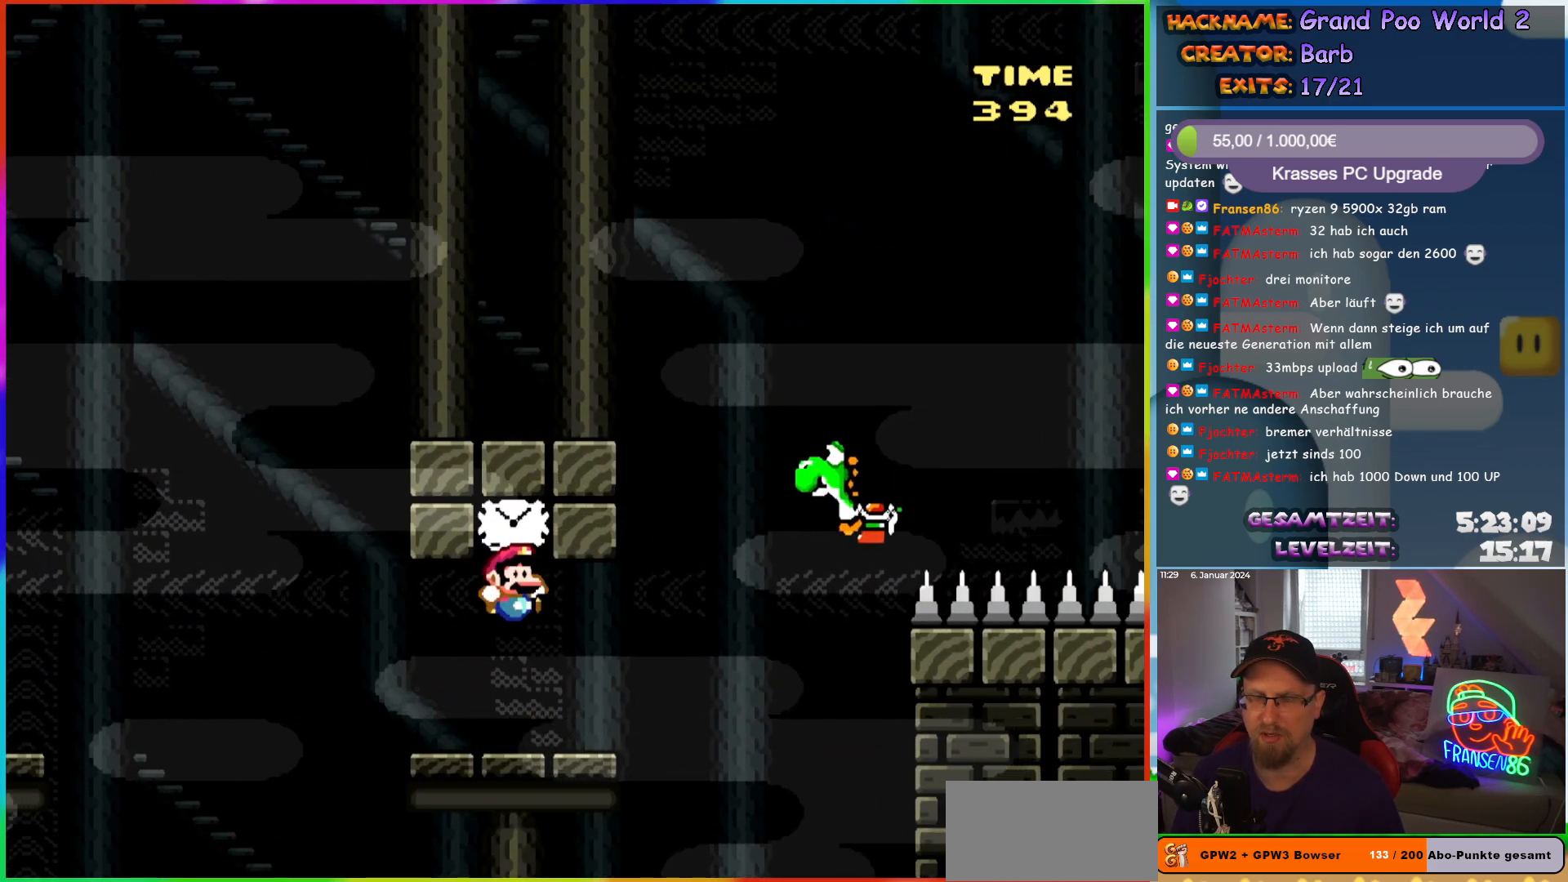
{"buttons": ["B", "Y", "DPAD_RIGHT"], "events": [[33, "B", "up"], [300, "B", "down"]]}
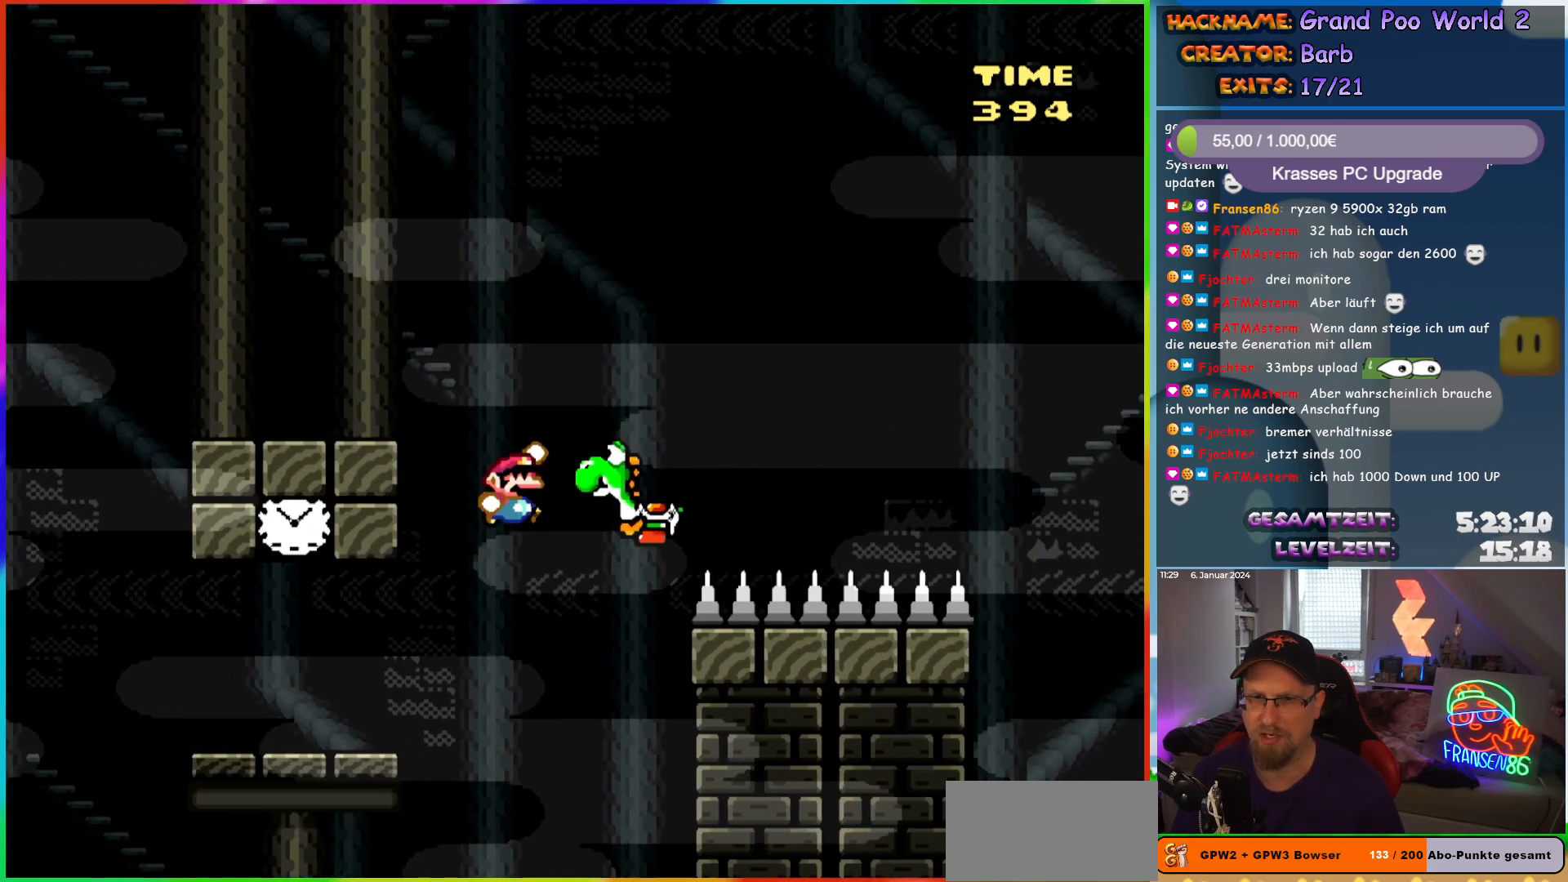
{"buttons": ["B", "Y", "DPAD_RIGHT"], "events": [[67, "B", "up"], [183, "B", "down"]]}
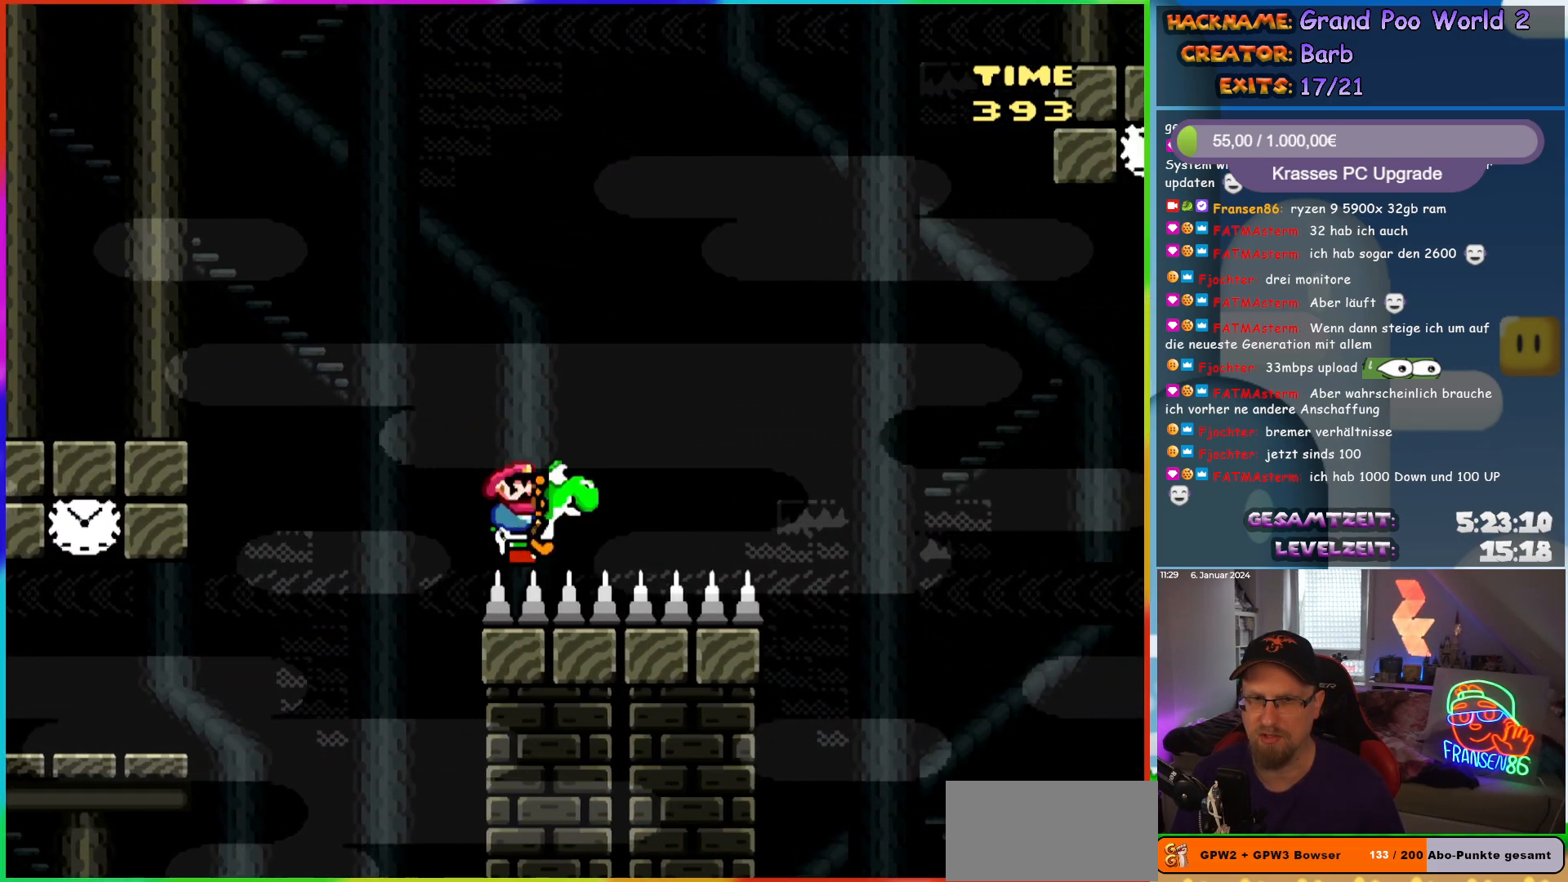
{"buttons": ["B", "Y", "DPAD_RIGHT"], "events": [[150, "B", "up"], [467, "B", "down"]]}
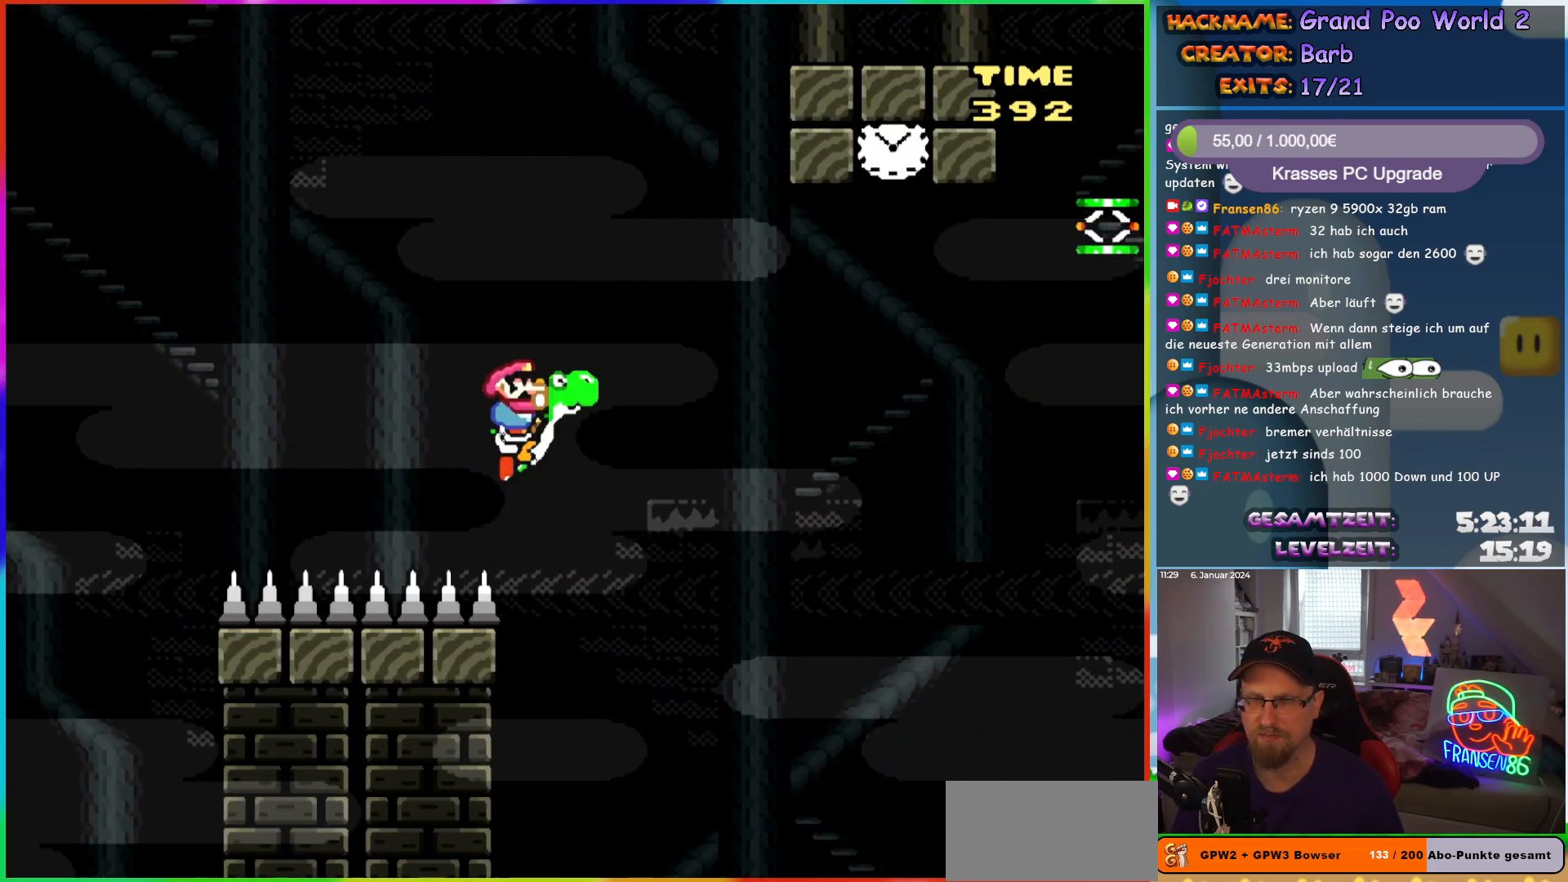
{"buttons": ["B", "Y", "DPAD_RIGHT"], "events": [[50, "B", "up"], [150, "B", "down"]]}
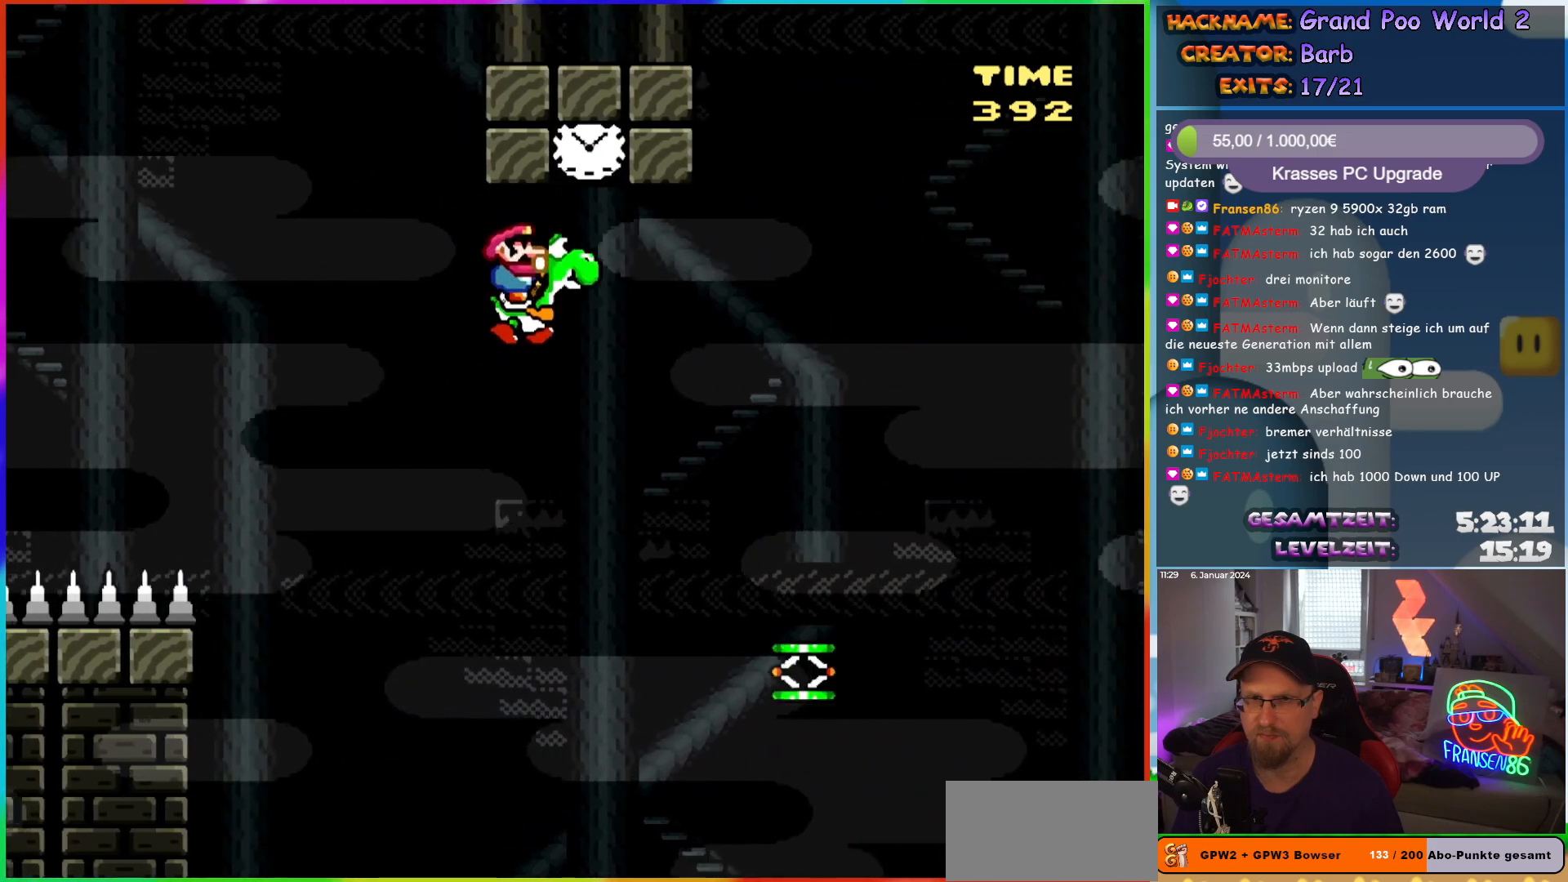
{"buttons": ["Y", "DPAD_RIGHT"], "events": [[117, "A", "down"], [117, "DPAD_RIGHT", "up"], [117, "DPAD_UP", "down"], [133, "DPAD_LEFT", "down"], [133, "X", "down"], [250, "A", "up"], [267, "DPAD_LEFT", "up"], [267, "X", "up"], [283, "DPAD_UP", "up"], [300, "DPAD_RIGHT", "down"], [317, "B", "up"]]}
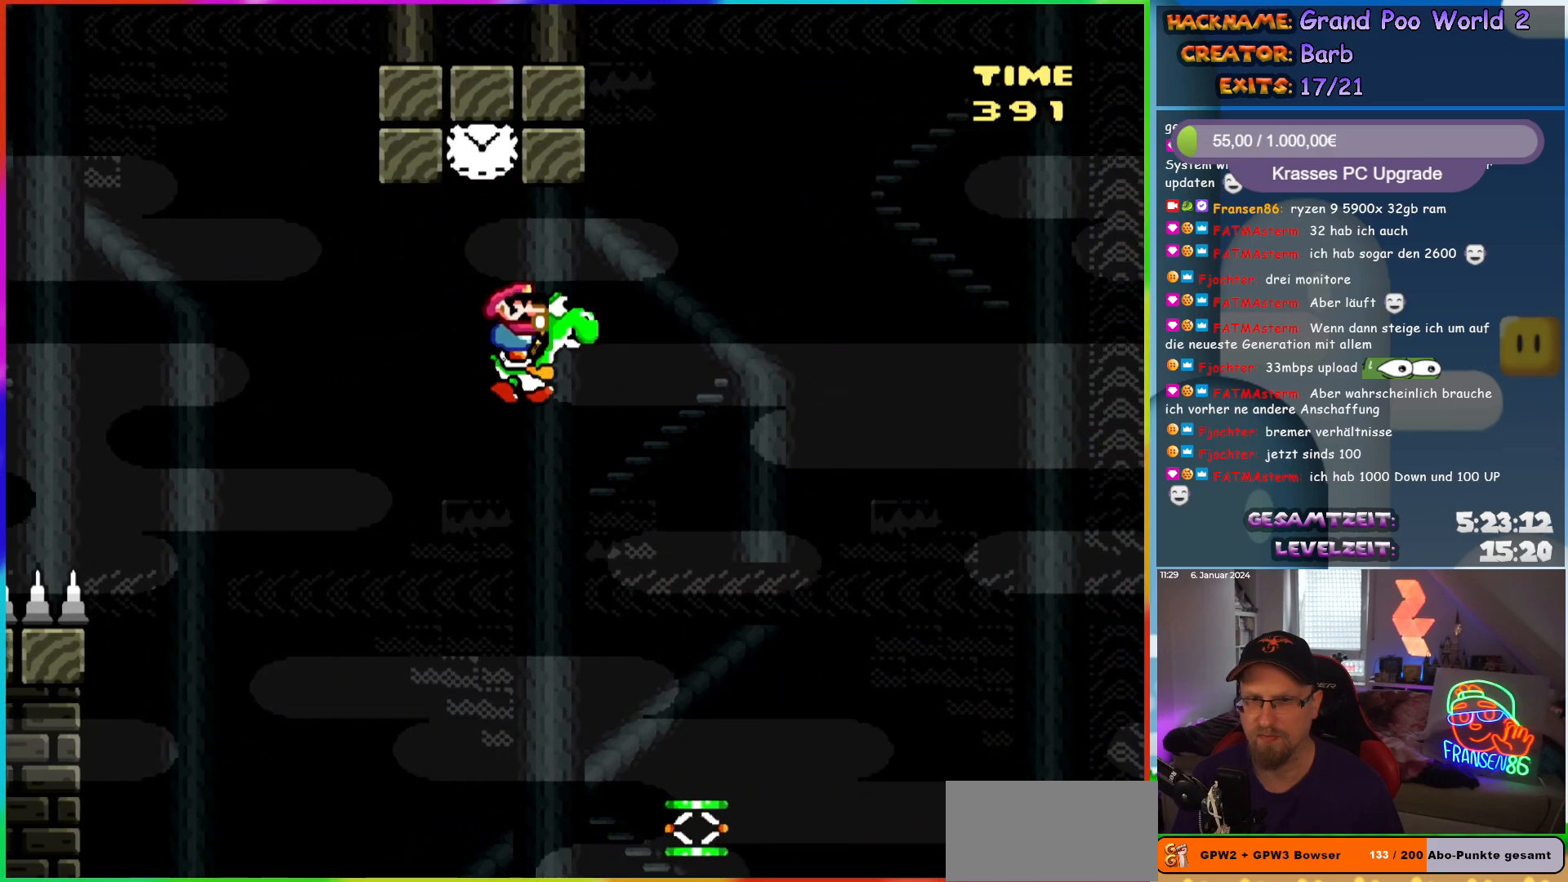
{"buttons": ["Y", "DPAD_RIGHT"], "events": []}
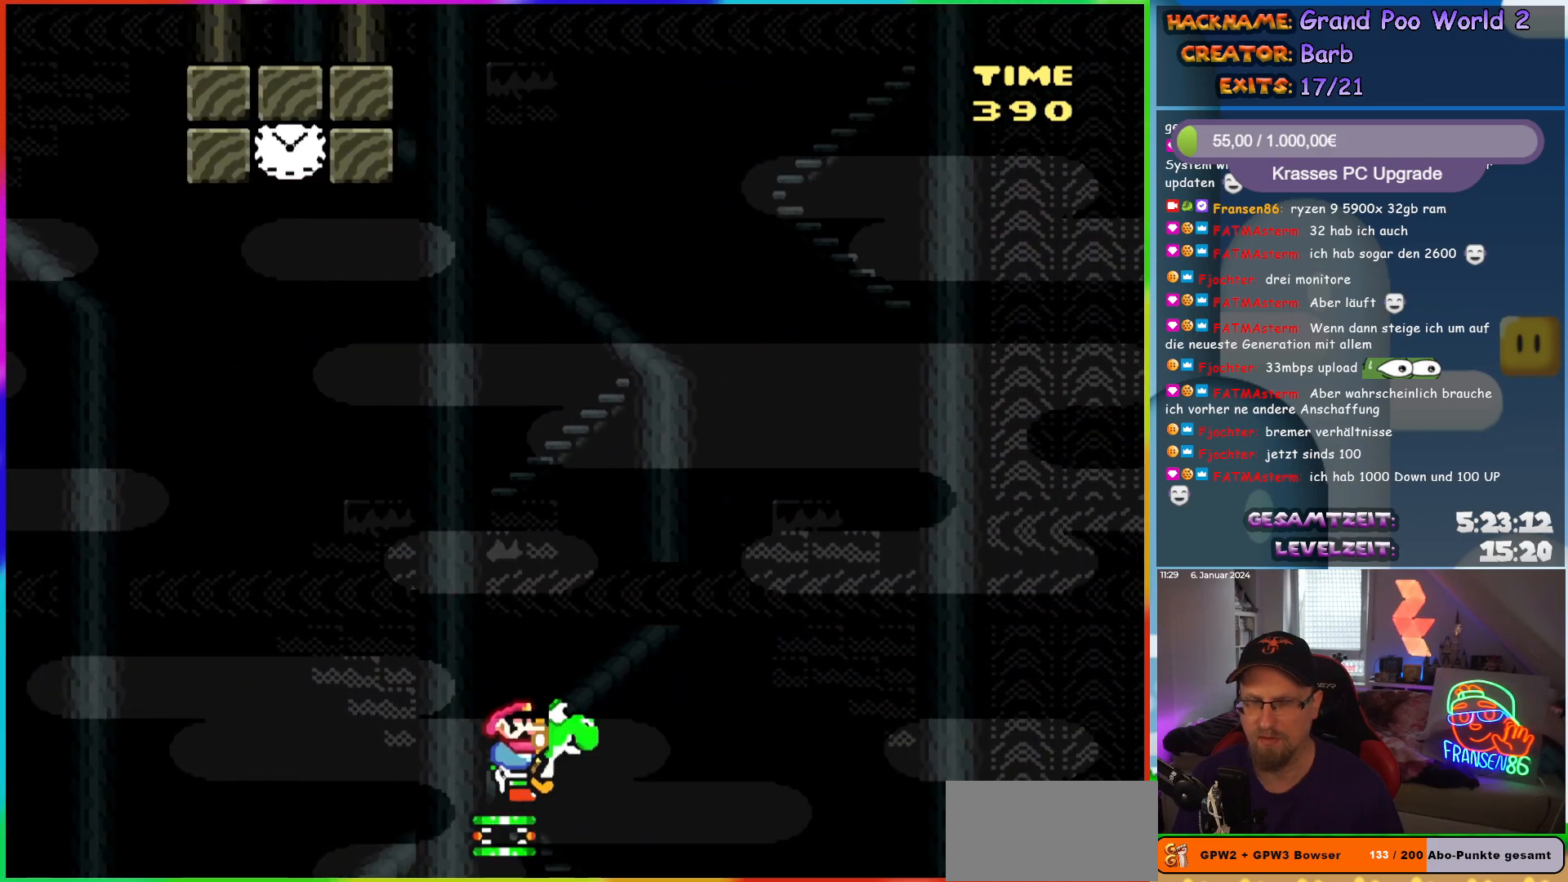
{"buttons": ["B", "Y", "DPAD_RIGHT"], "events": [[50, "B", "down"]]}
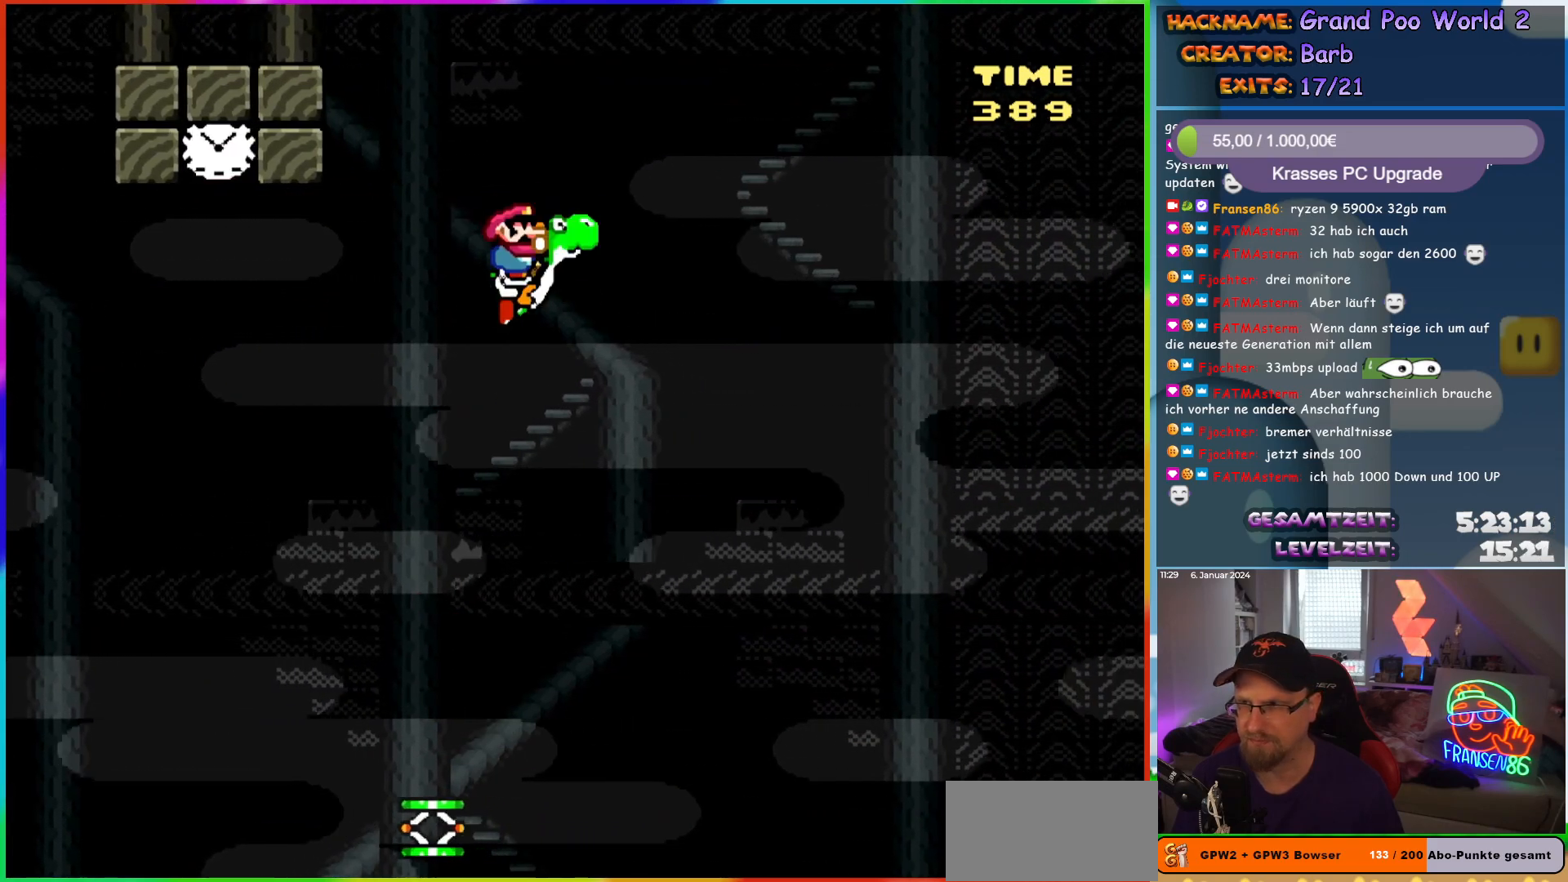
{"buttons": ["B", "Y", "DPAD_RIGHT"], "events": []}
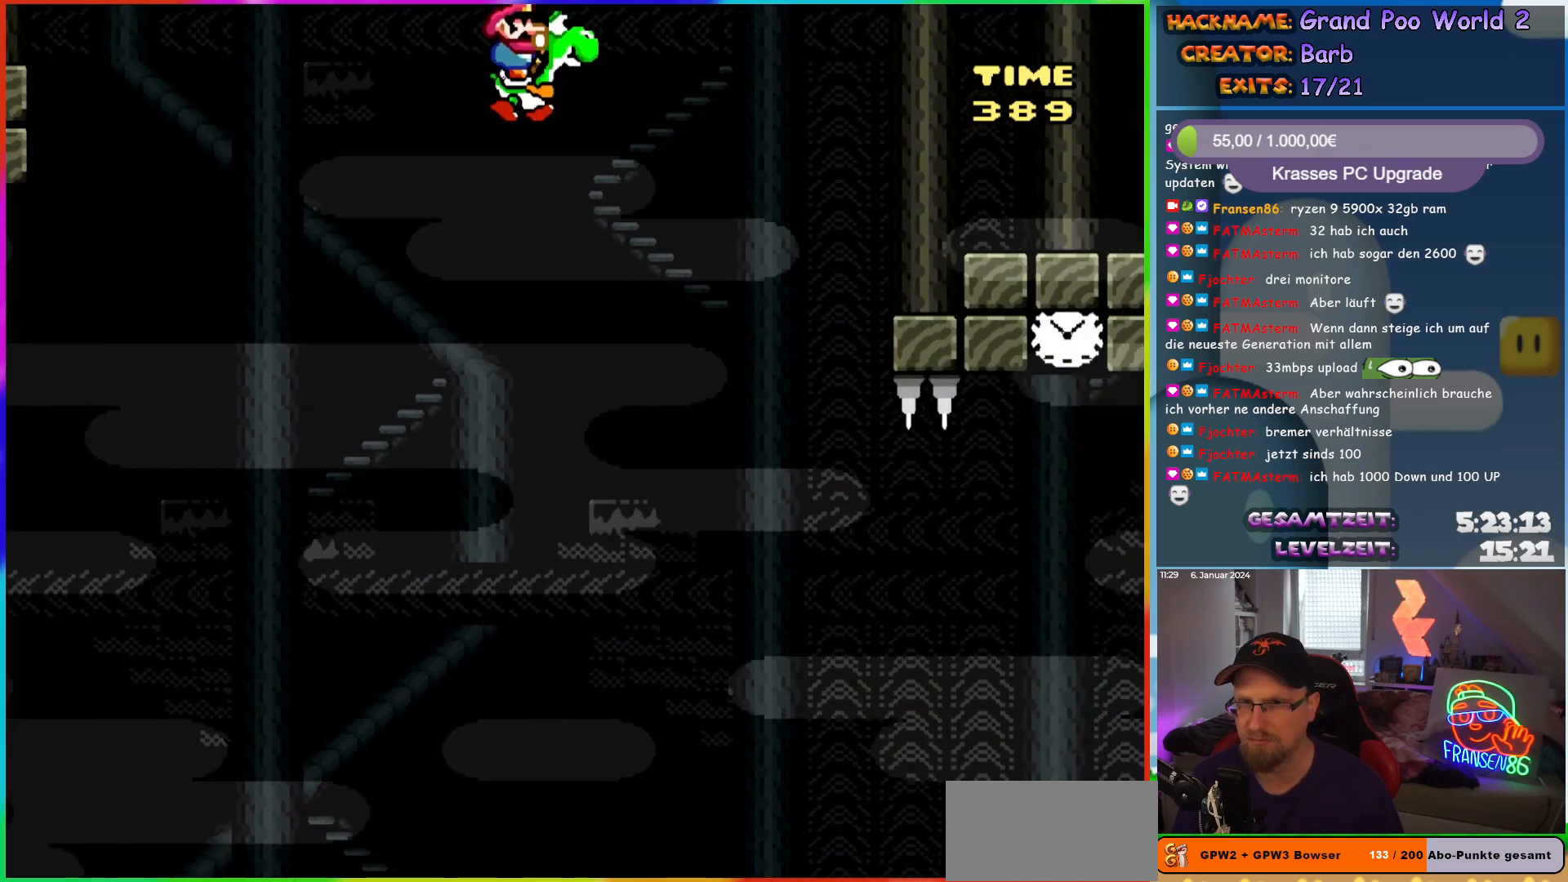
{"buttons": ["B", "Y", "DPAD_RIGHT"], "events": []}
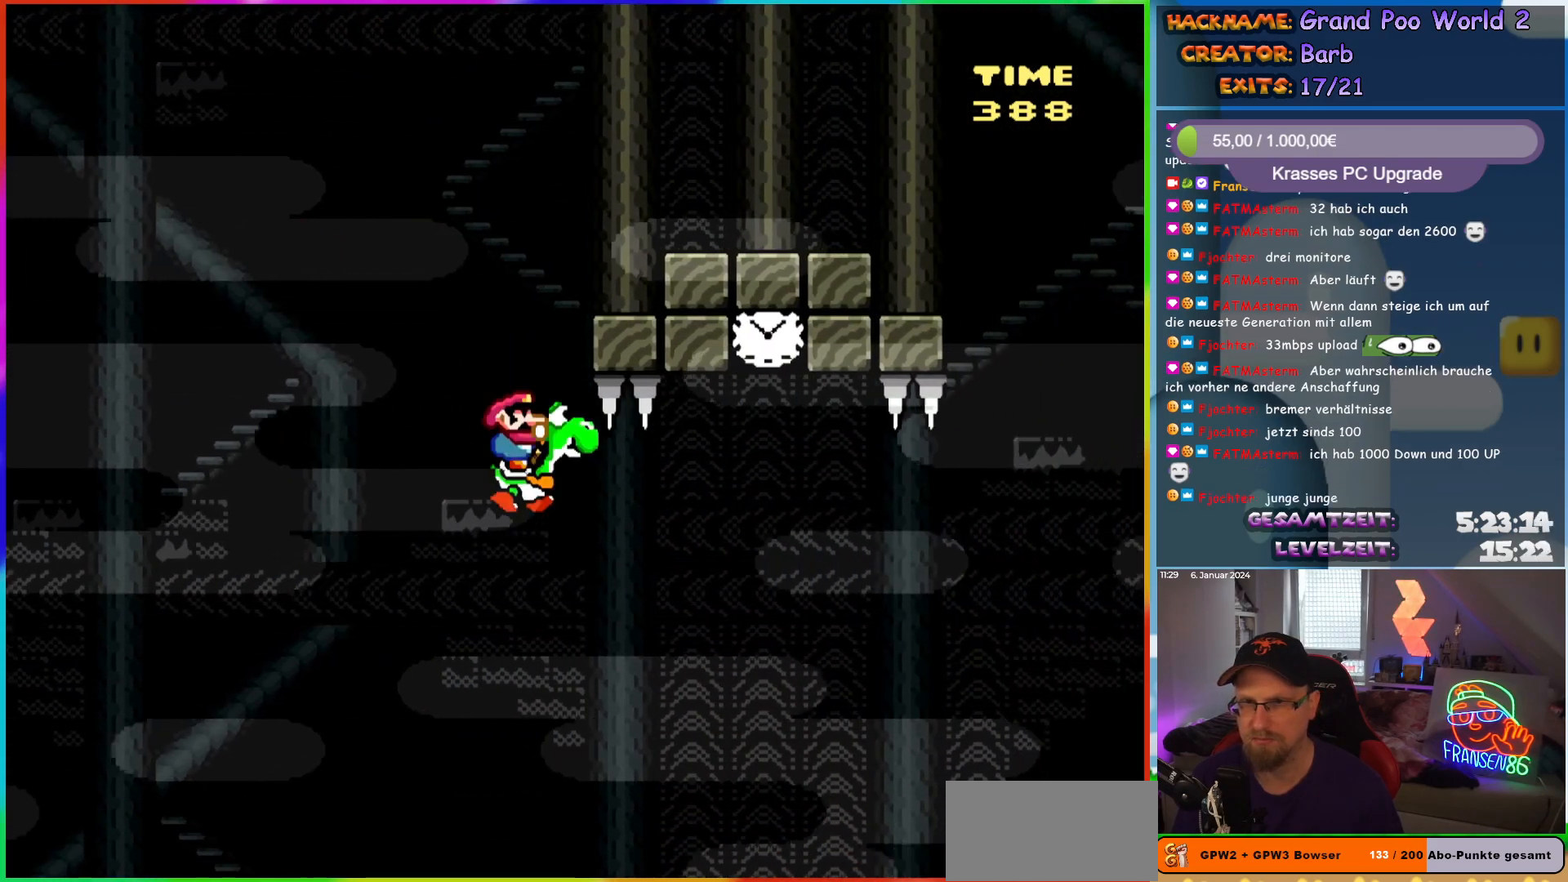
{"buttons": ["A", "B", "X", "Y", "DPAD_LEFT"], "events": [[233, "A", "down"], [283, "X", "down"], [433, "DPAD_LEFT", "down"], [433, "DPAD_RIGHT", "up"], [433, "DPAD_UP", "down"], [450, "DPAD_UP", "up"]]}
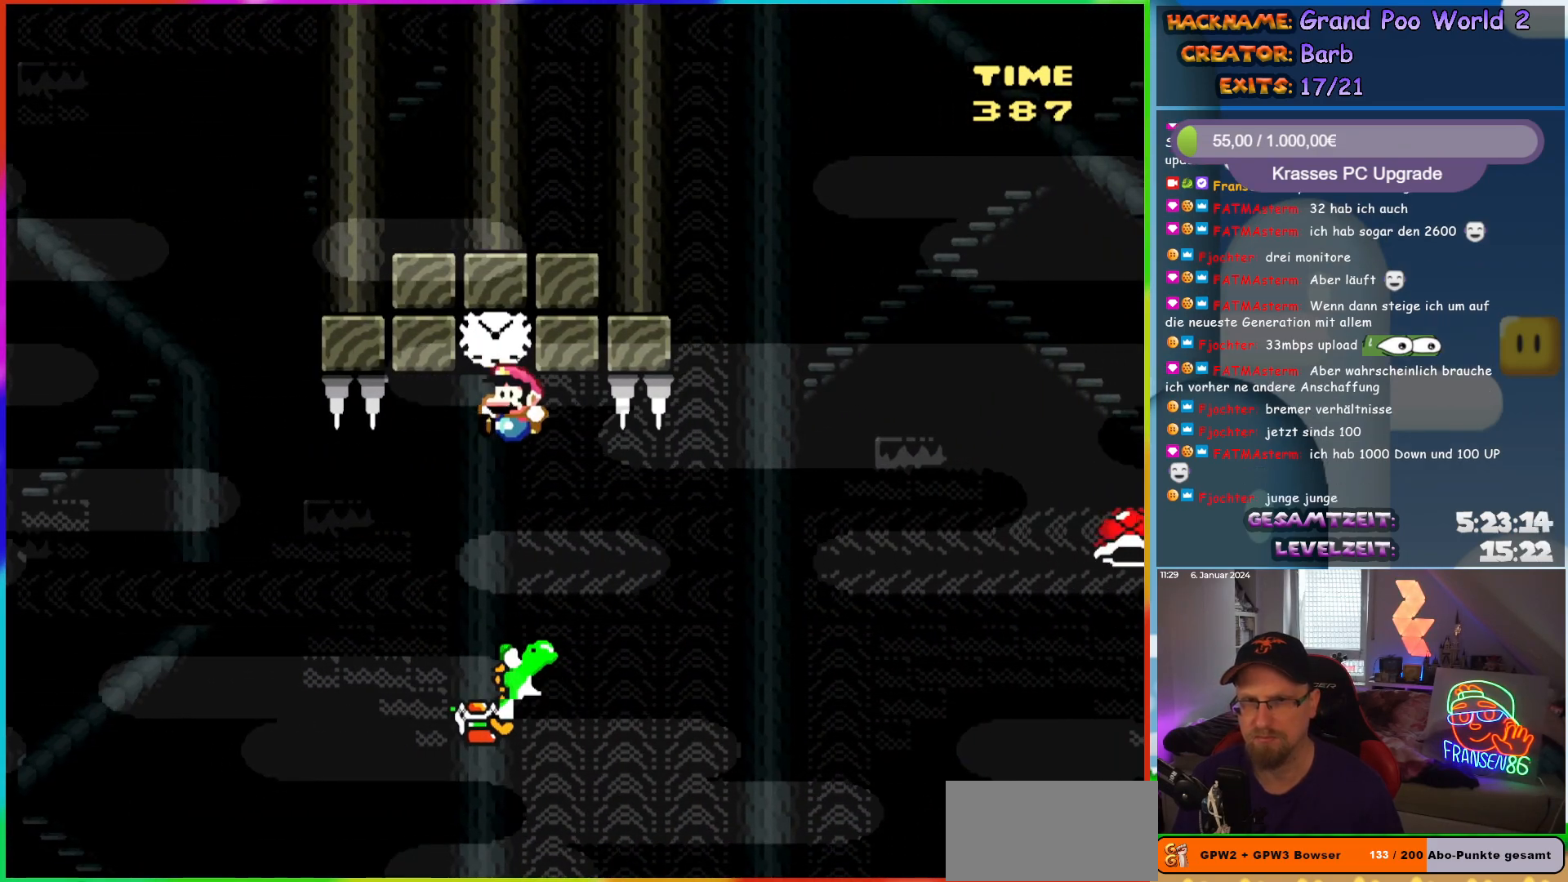
{"buttons": ["B", "Y", "DPAD_RIGHT"], "events": [[33, "X", "up"], [117, "DPAD_LEFT", "up"], [250, "A", "up"], [250, "DPAD_RIGHT", "down"]]}